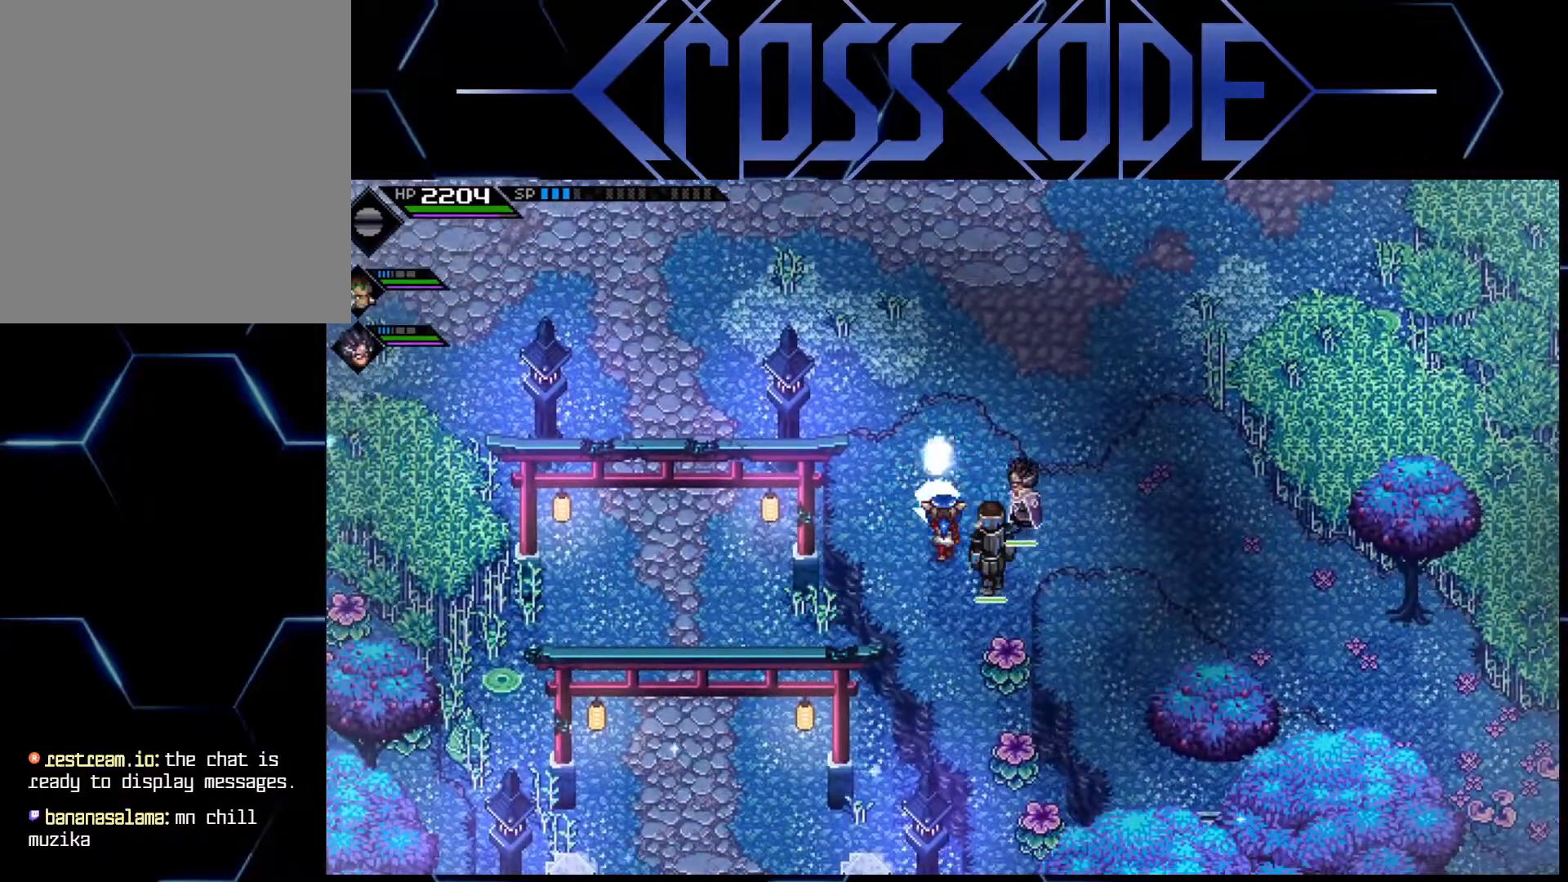
Gameplay with a controller (Xbox layout); each line is a JSON object with the inputs held at the frame after it. "events" lists button and stick changes between this image and that frame as [ms after this image, input, new state], when the widget could be followed in between.
{"buttons": [], "left_stick": "down", "right_stick": "center", "events": []}
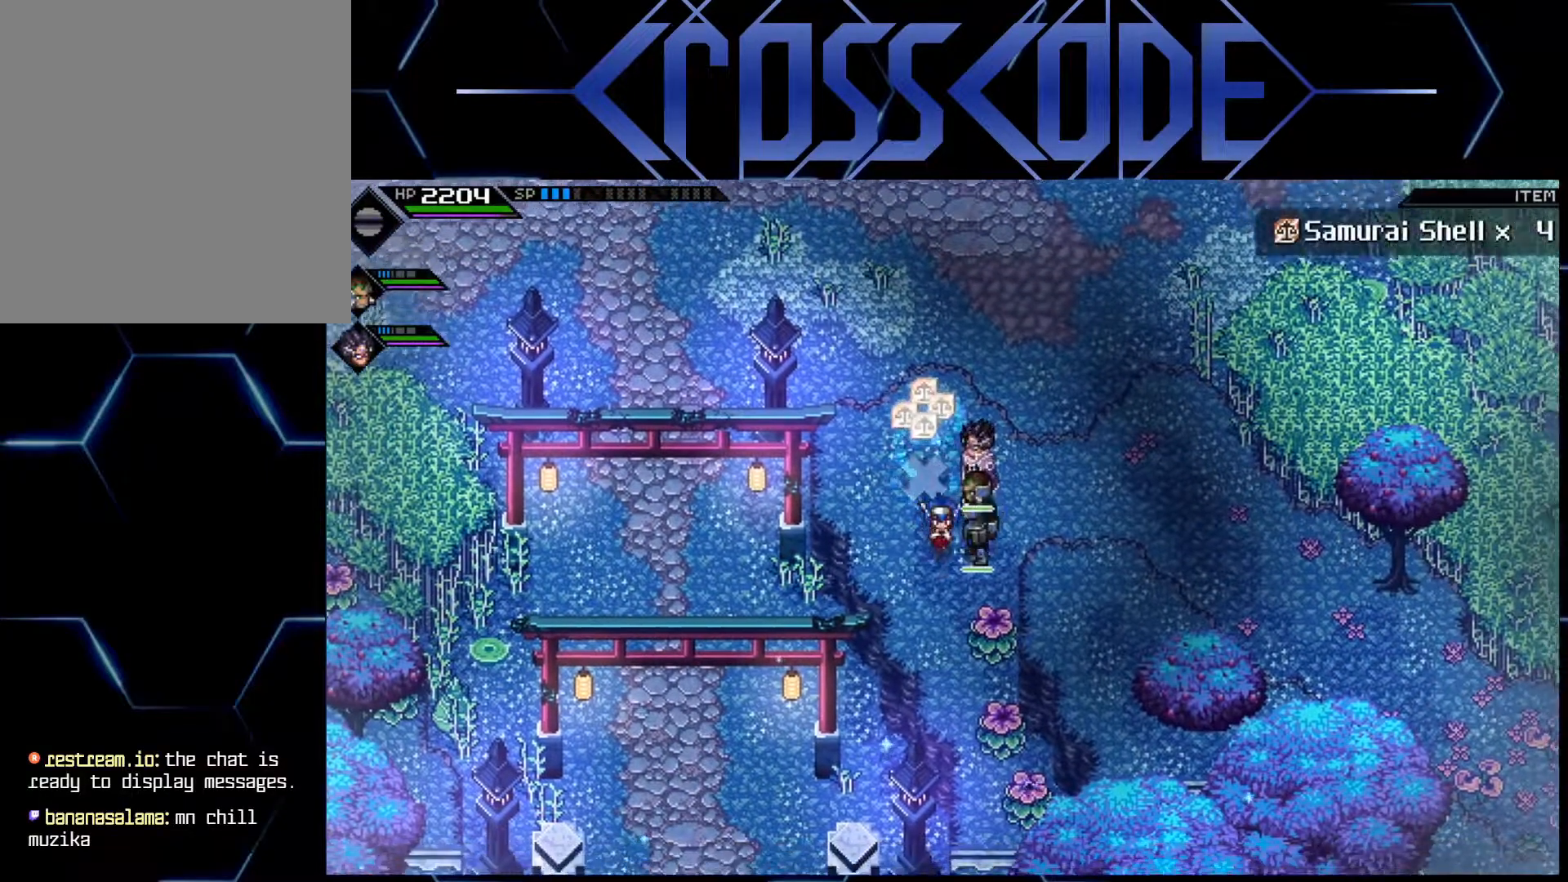
{"buttons": [], "left_stick": "down", "right_stick": "center", "events": [[233, "X", "down"], [367, "X", "up"]]}
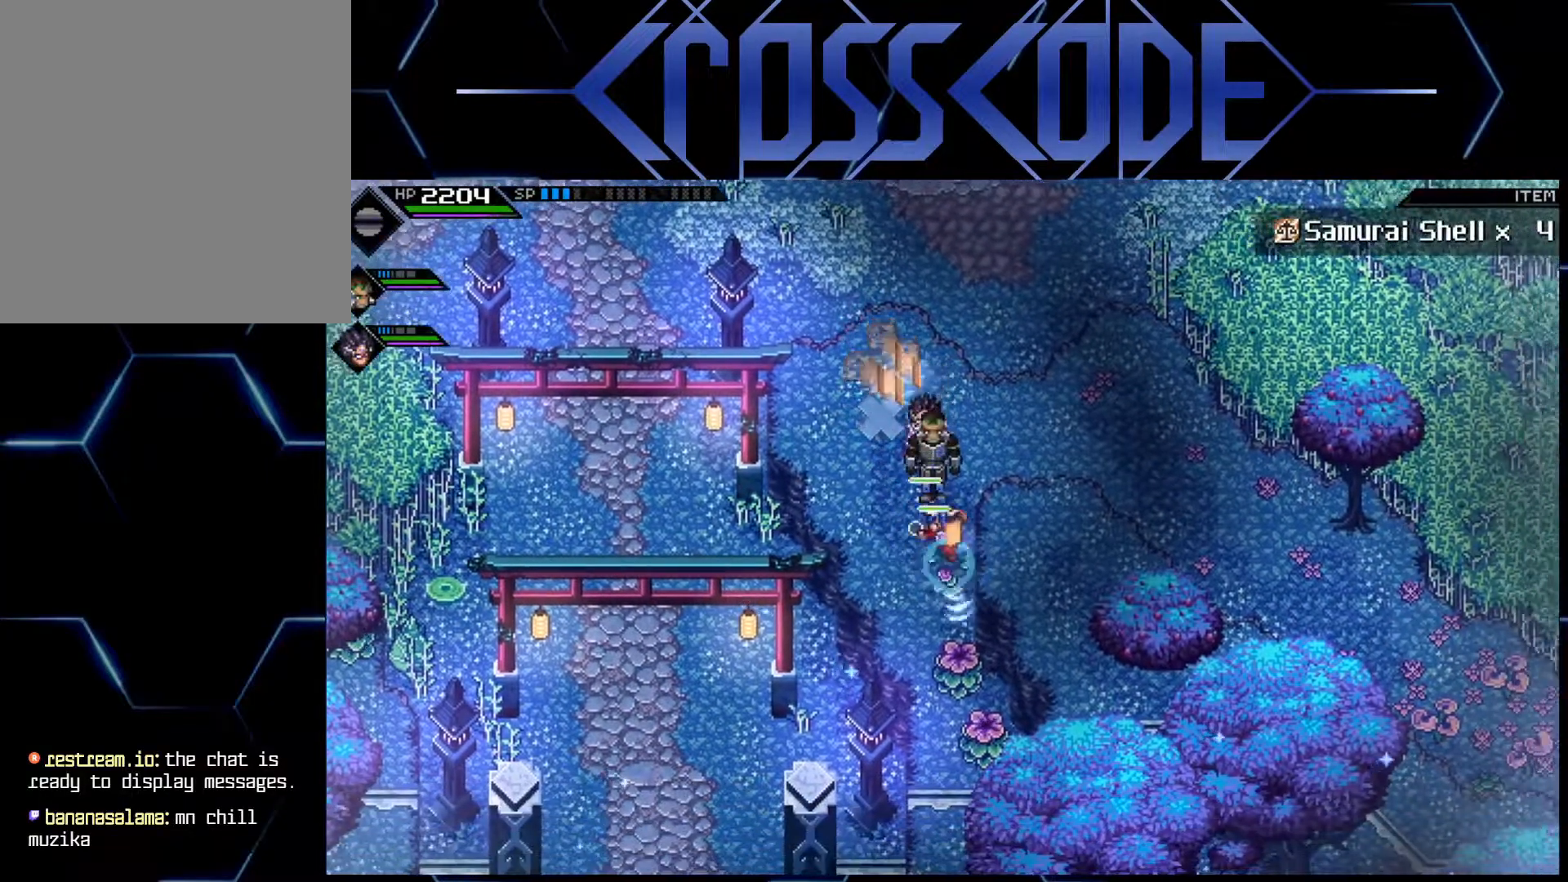
{"buttons": ["X"], "left_stick": "down", "right_stick": "center", "events": [[383, "X", "down"]]}
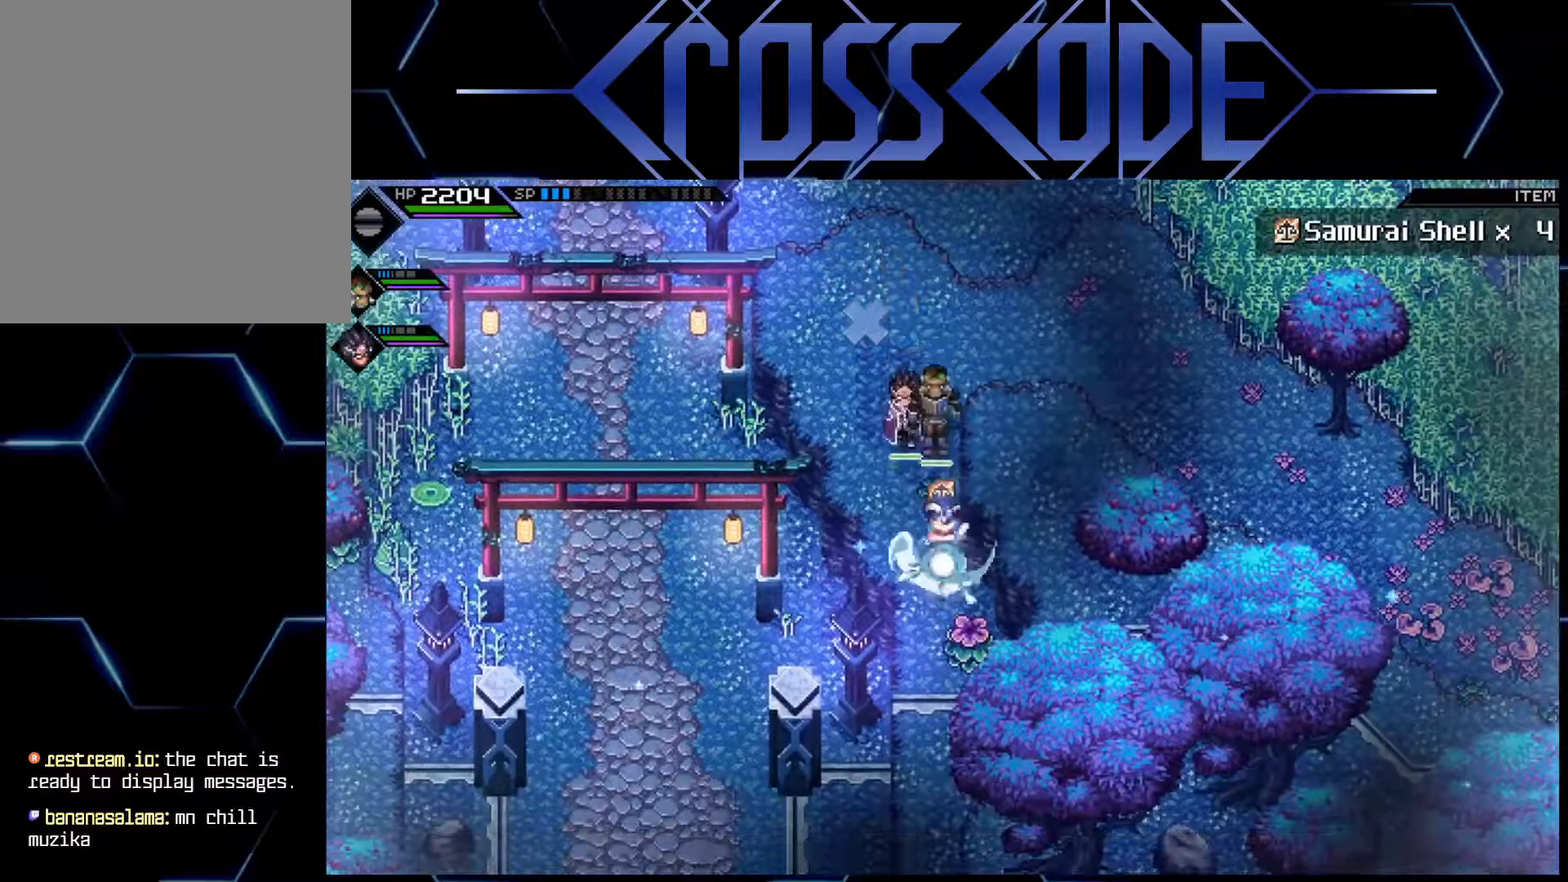
{"buttons": [], "left_stick": "down", "right_stick": "center", "events": [[17, "X", "up"], [383, "X", "down"], [500, "X", "up"]]}
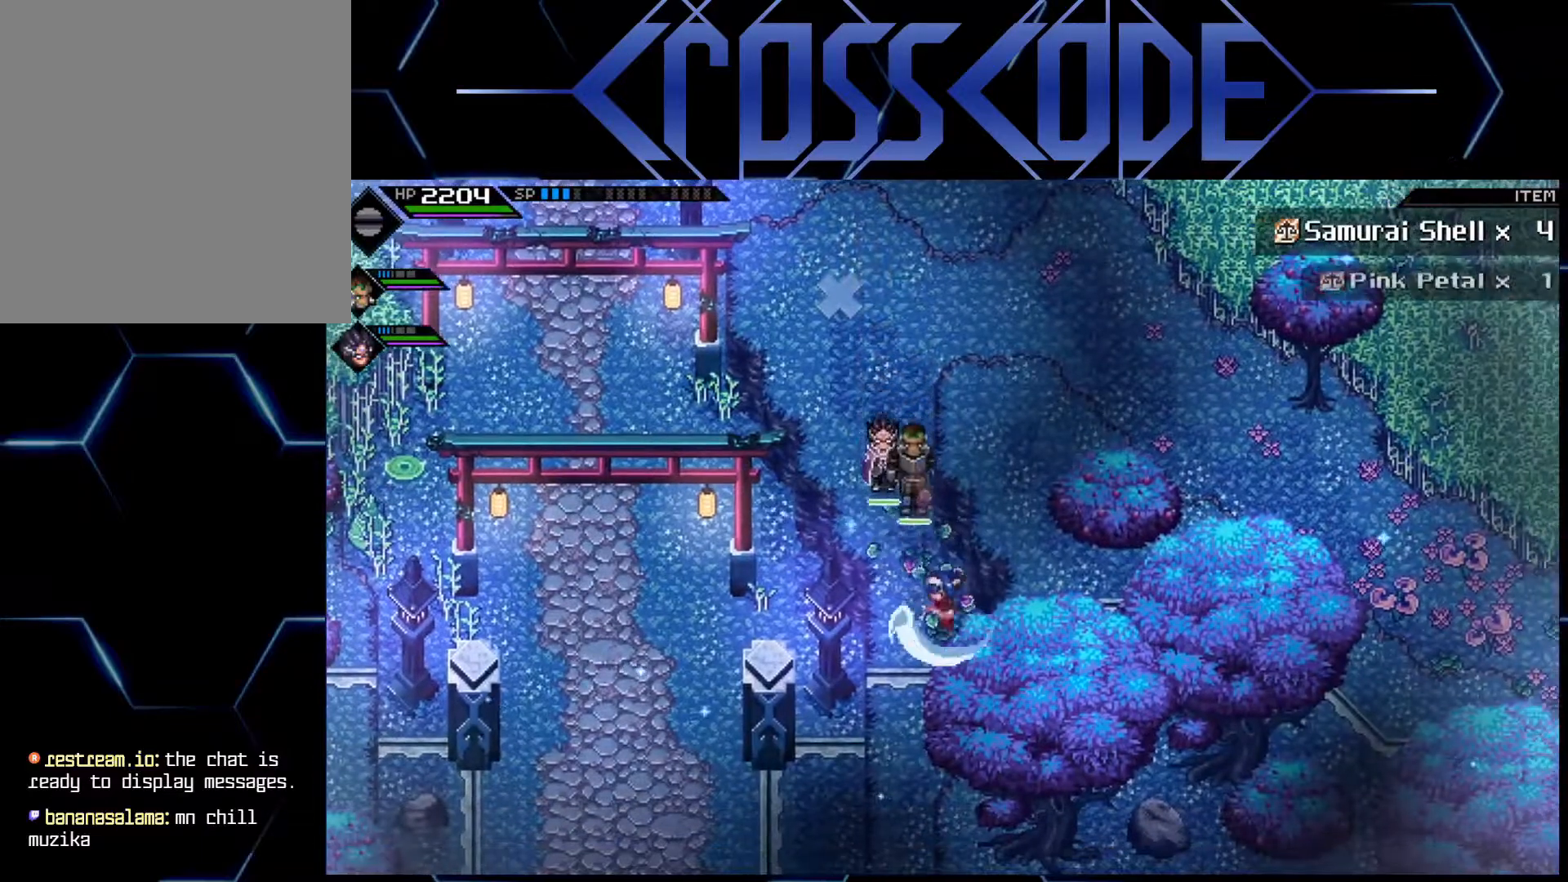
{"buttons": [], "left_stick": "up", "right_stick": "center", "events": [[17, "left_stick", "center"], [217, "left_stick", "up"]]}
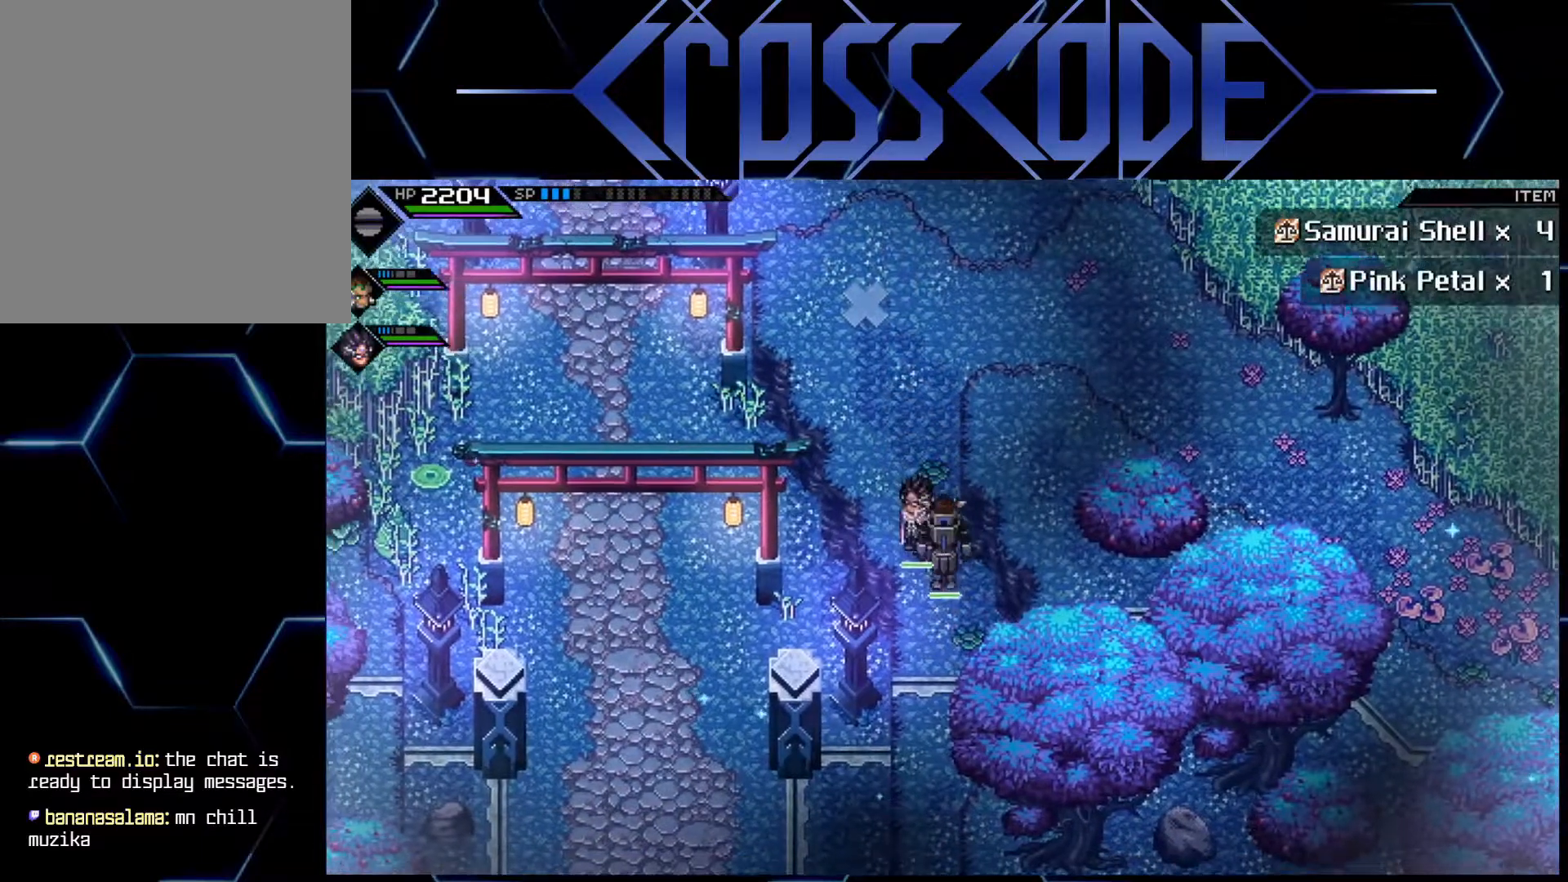
{"buttons": [], "left_stick": "up-left", "right_stick": "center", "events": [[383, "left_stick", "up-left"]]}
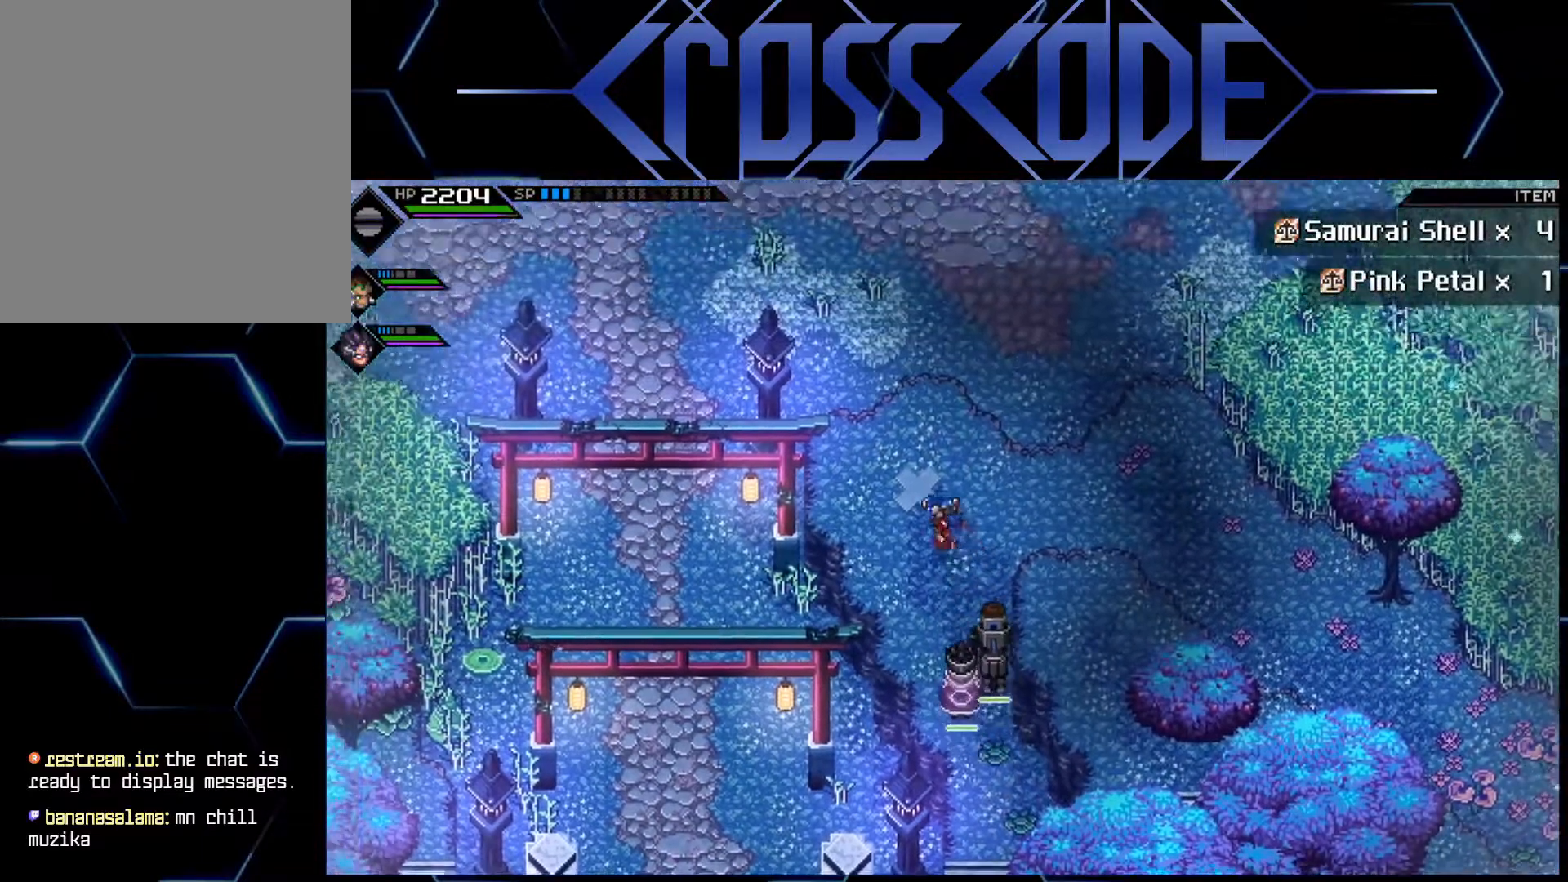
{"buttons": [], "left_stick": "center", "right_stick": "center", "events": [[350, "left_stick", "center"]]}
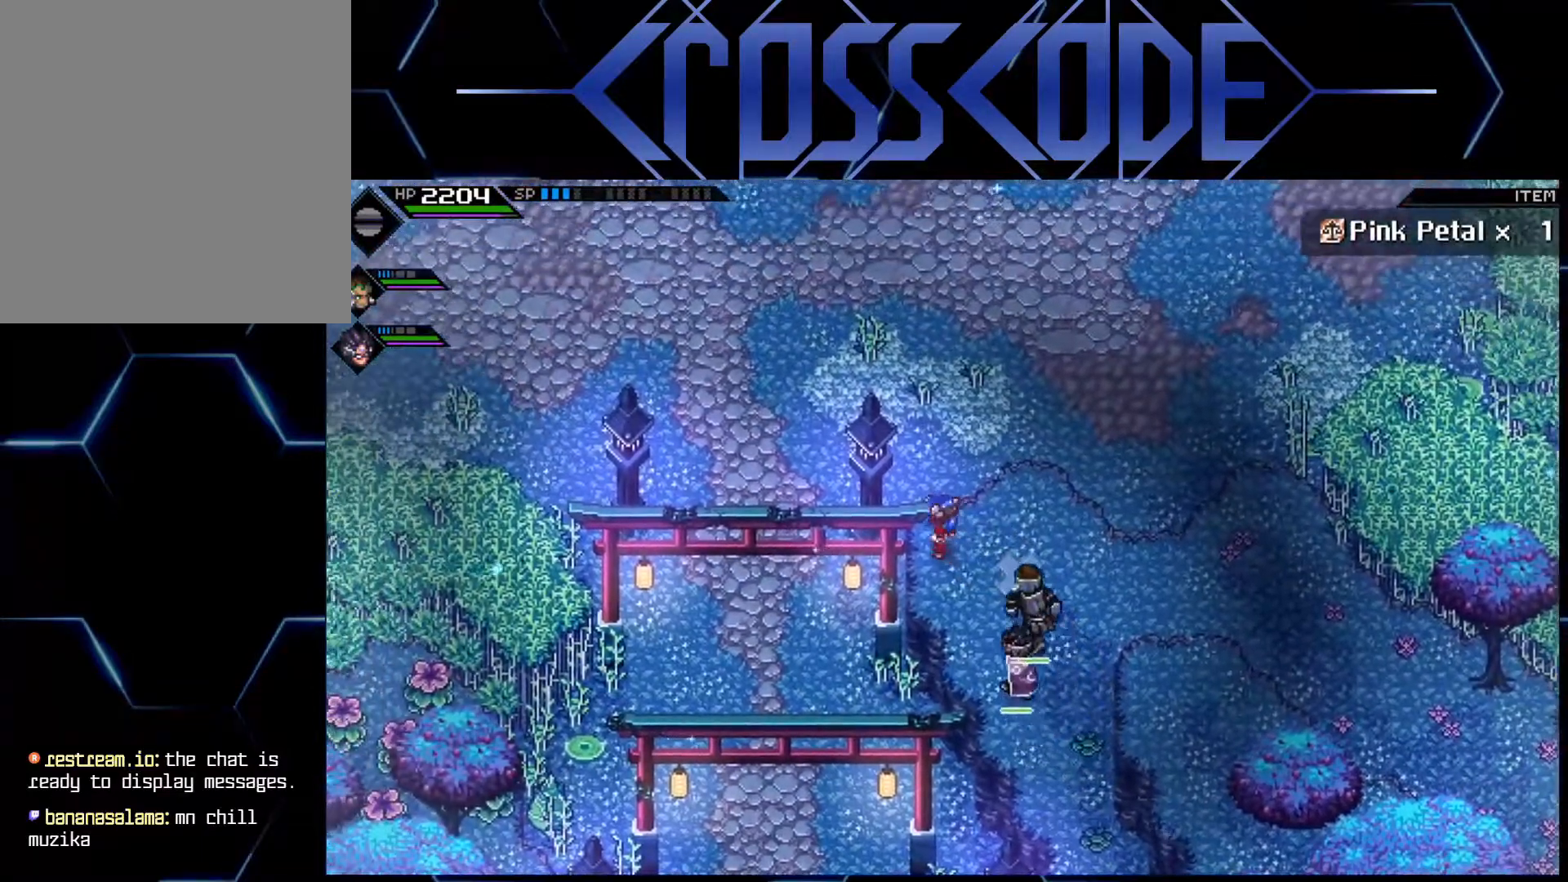
{"buttons": [], "left_stick": "center", "right_stick": "center", "events": [[217, "left_stick", "down"], [317, "left_stick", "center"]]}
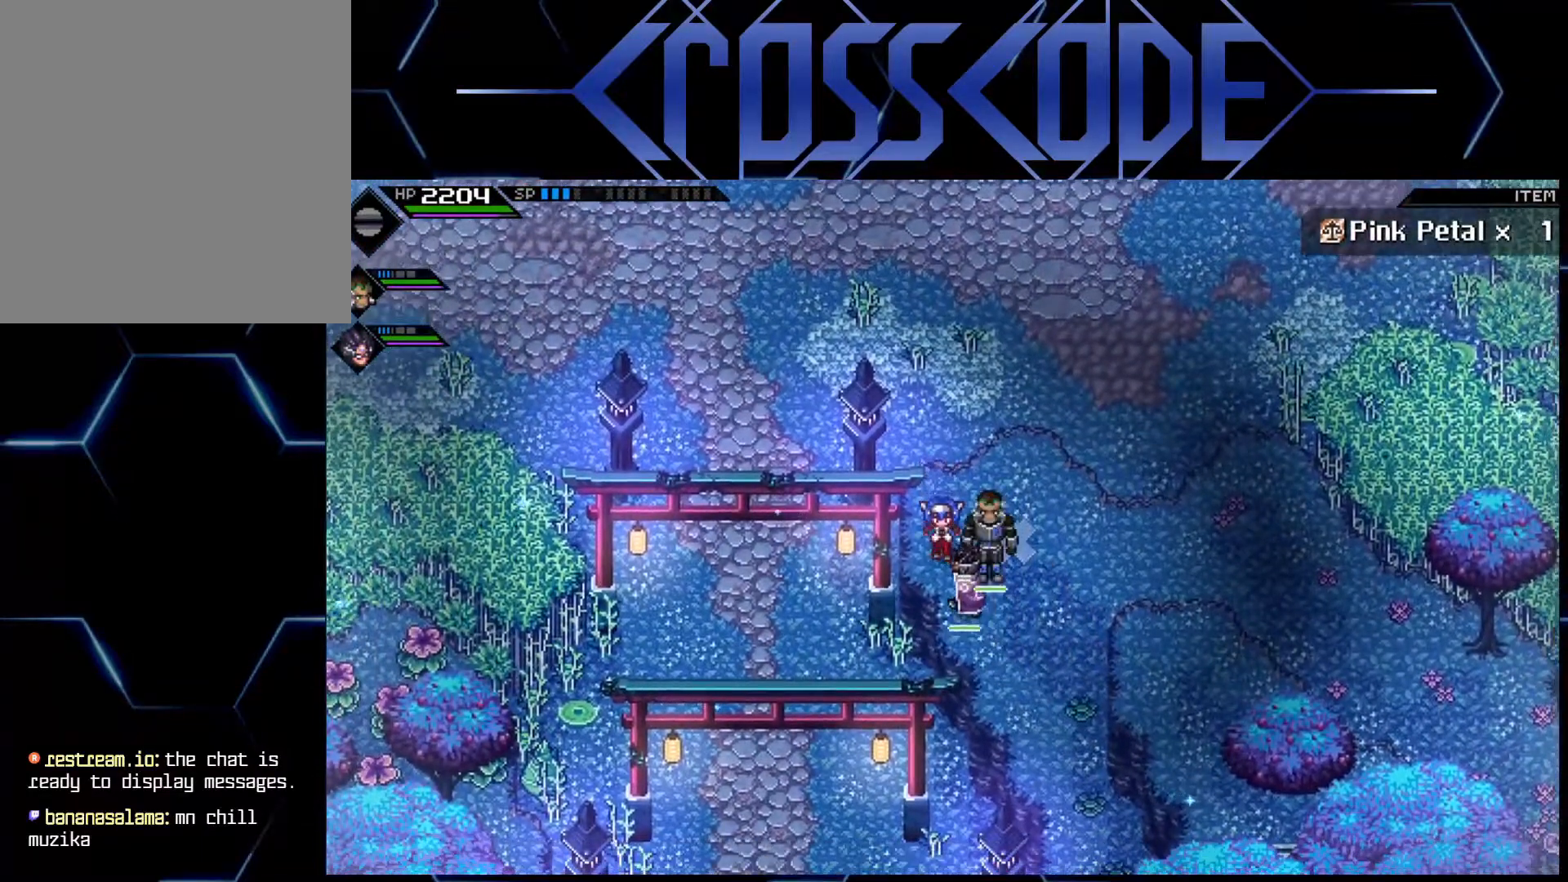
{"buttons": [], "left_stick": "center", "right_stick": "center", "events": [[133, "left_stick", "left"], [233, "left_stick", "center"]]}
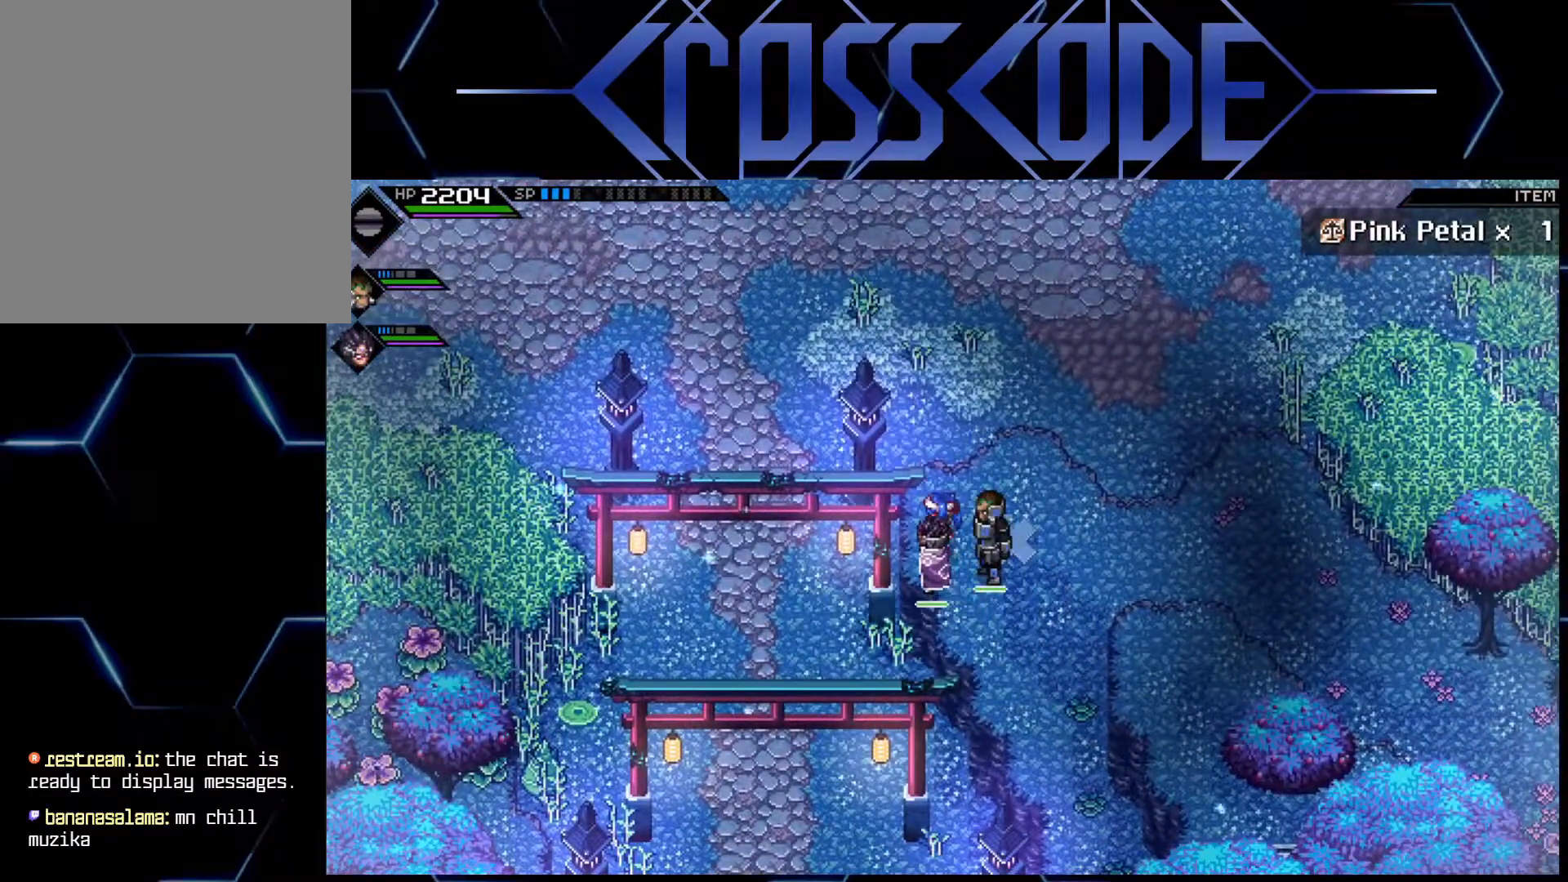
{"buttons": [], "left_stick": "left", "right_stick": "center", "events": [[200, "left_stick", "left"]]}
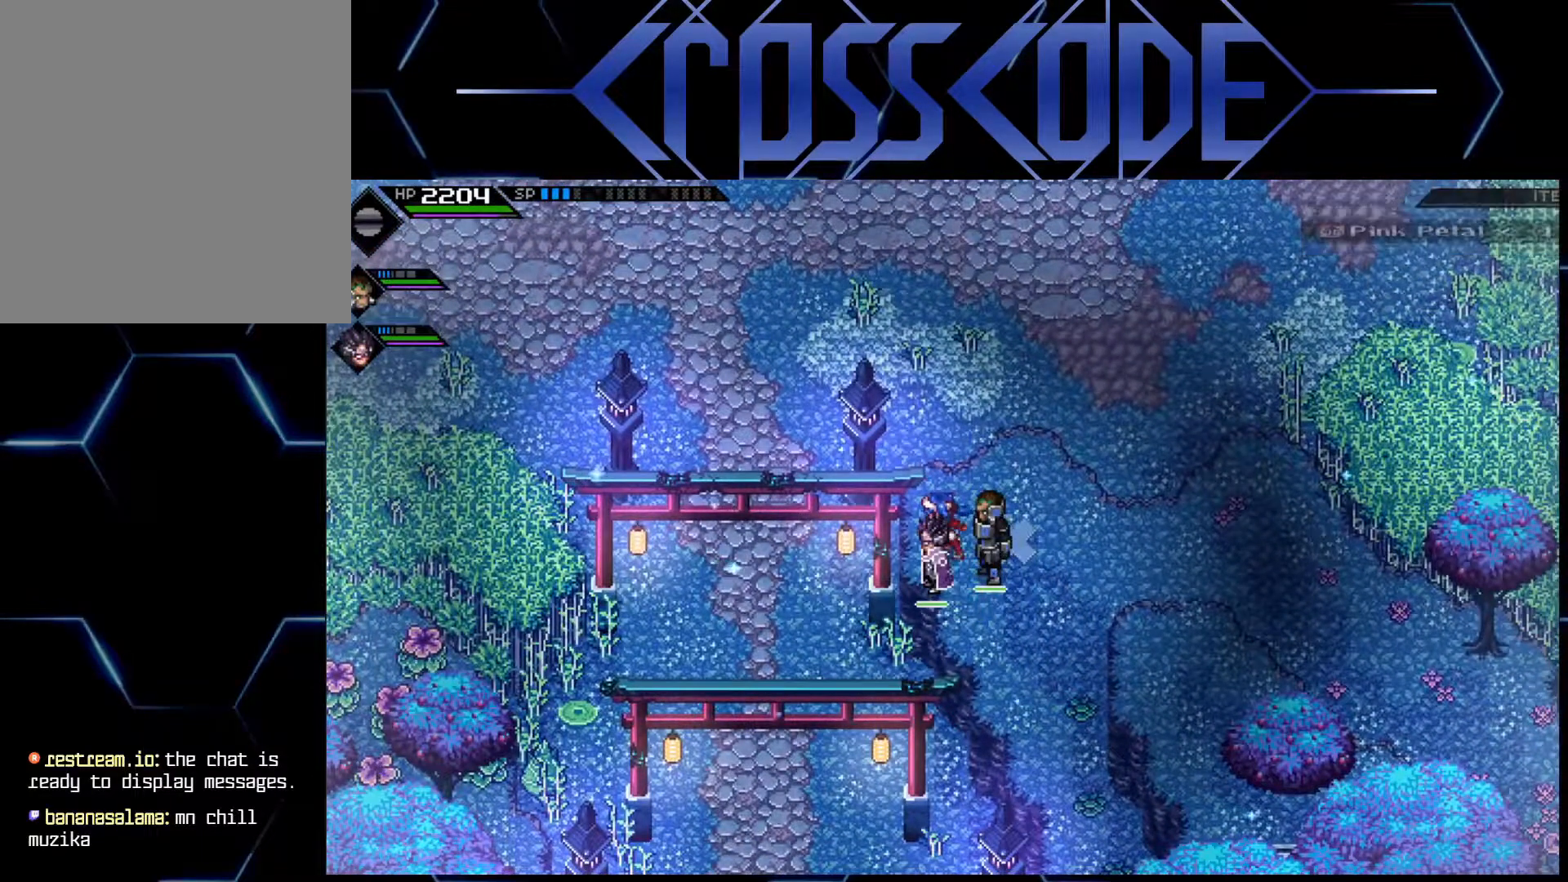
{"buttons": [], "left_stick": "center", "right_stick": "center", "events": [[400, "left_stick", "center"]]}
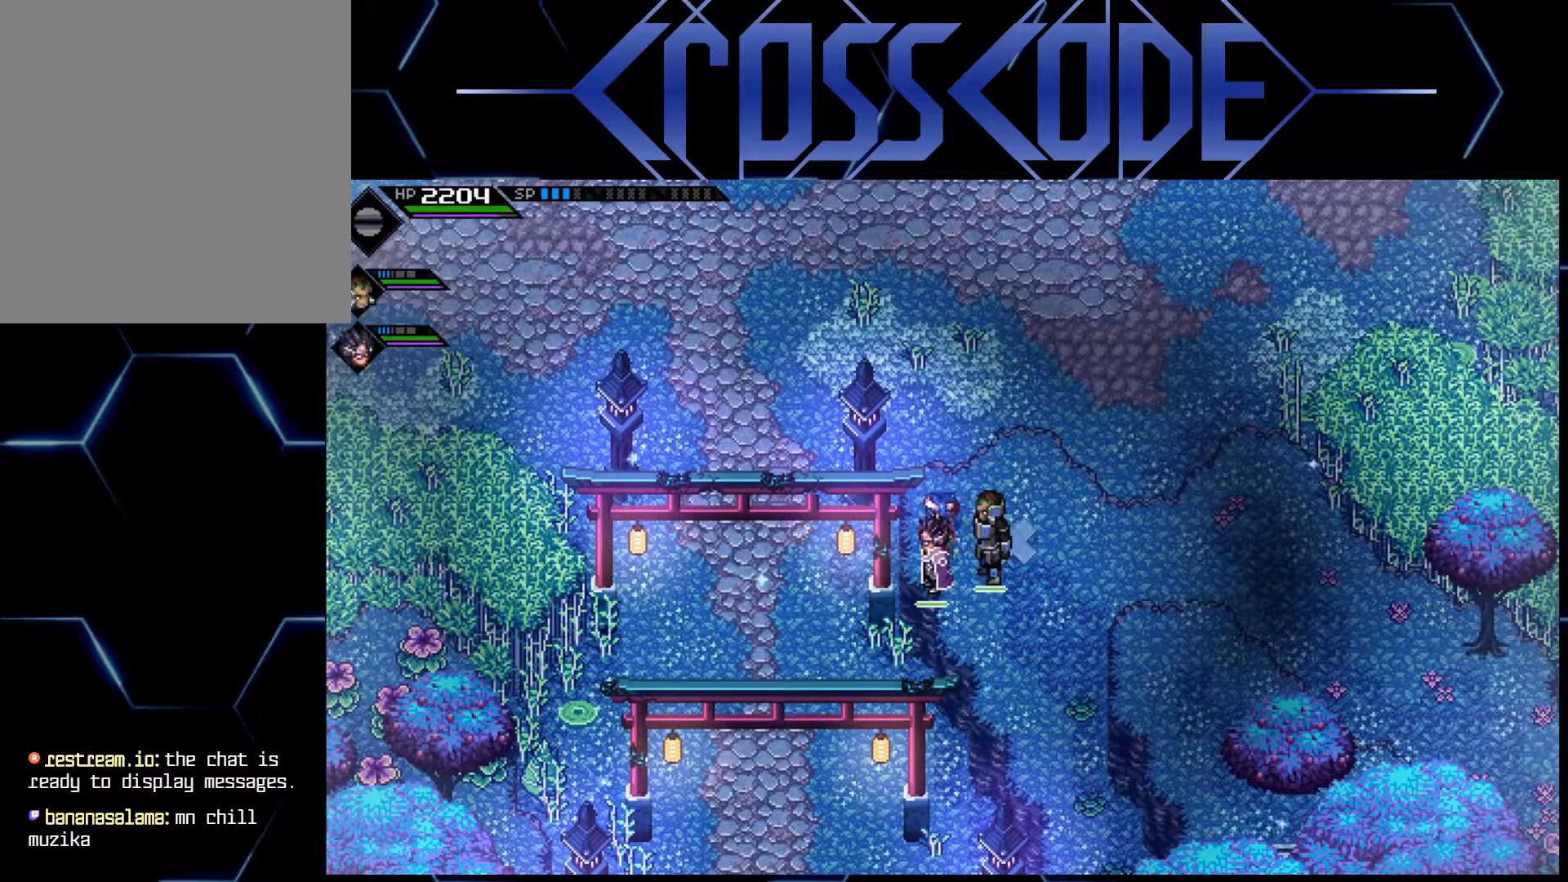
{"buttons": [], "left_stick": "down-right", "right_stick": "center", "events": [[67, "left_stick", "down-right"]]}
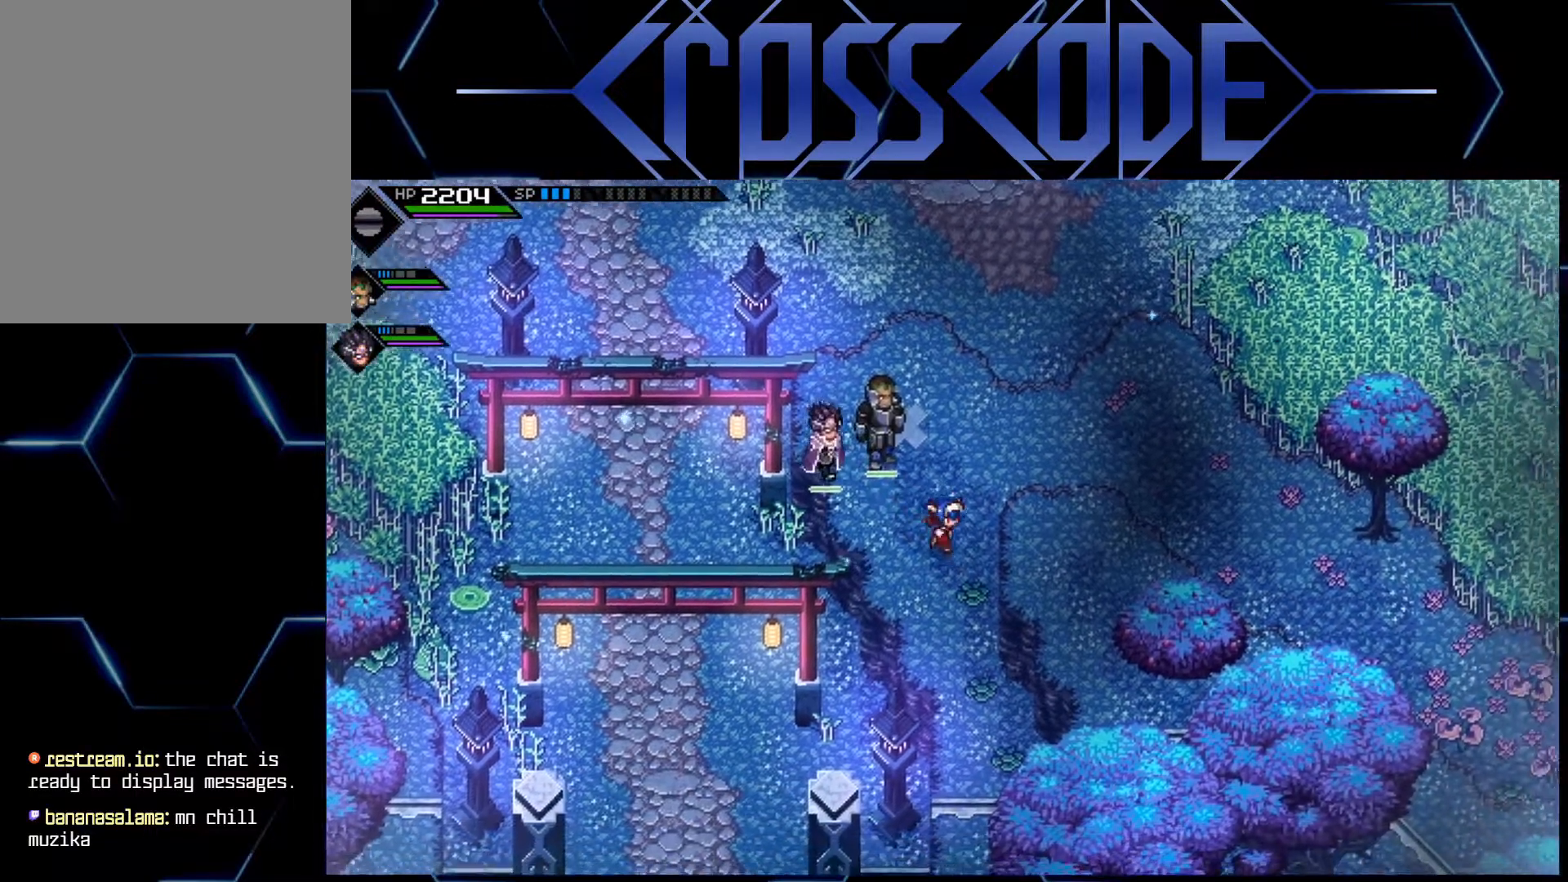
{"buttons": [], "left_stick": "center", "right_stick": "center", "events": [[450, "left_stick", "center"]]}
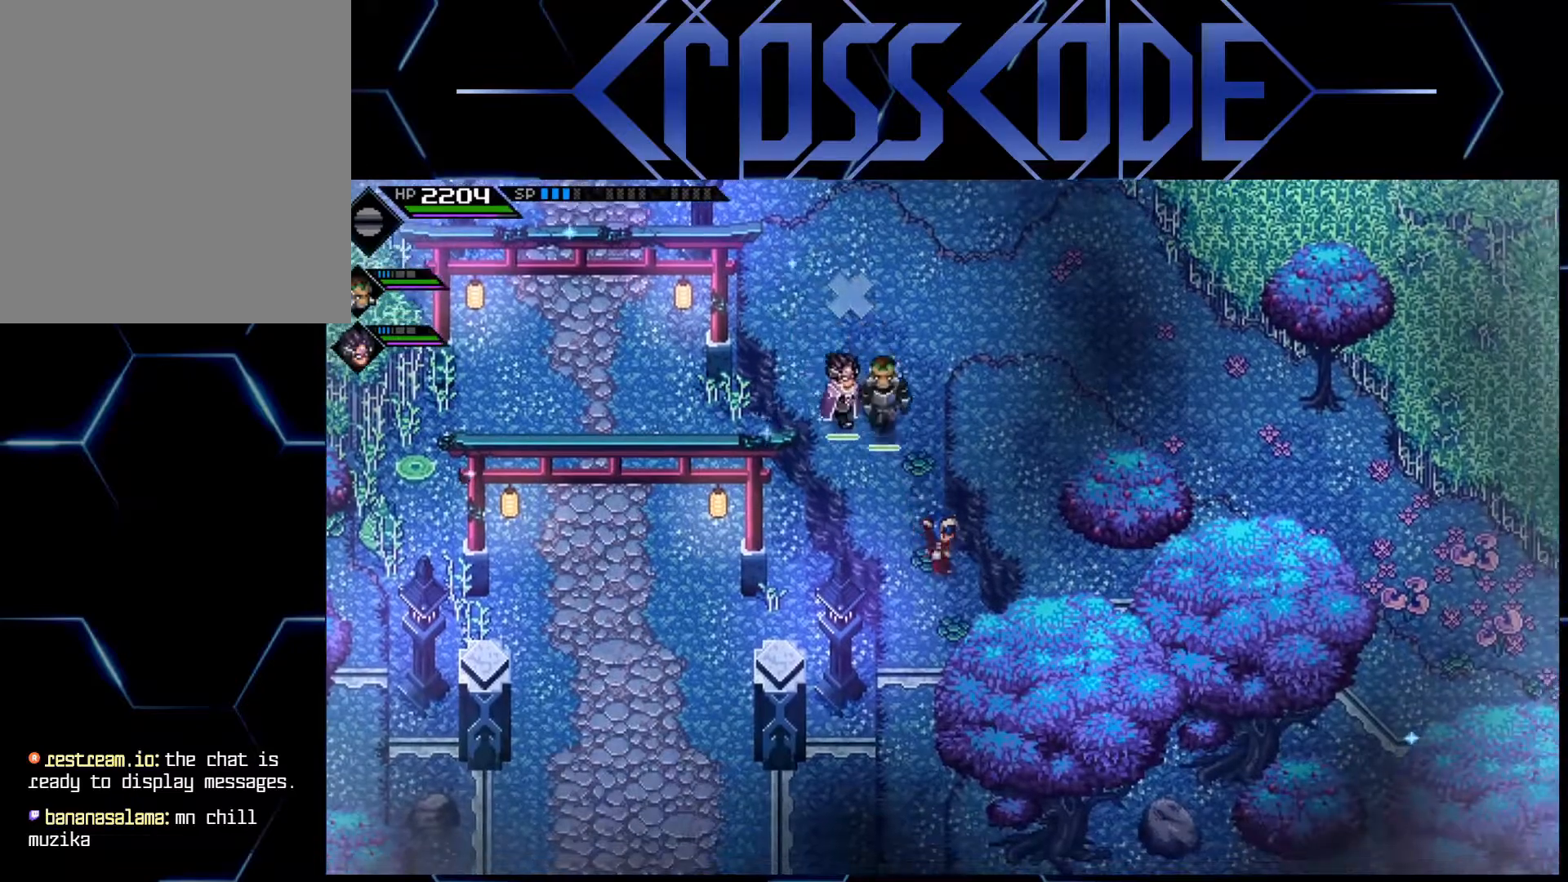
{"buttons": [], "left_stick": "up", "right_stick": "center", "events": [[150, "left_stick", "up"]]}
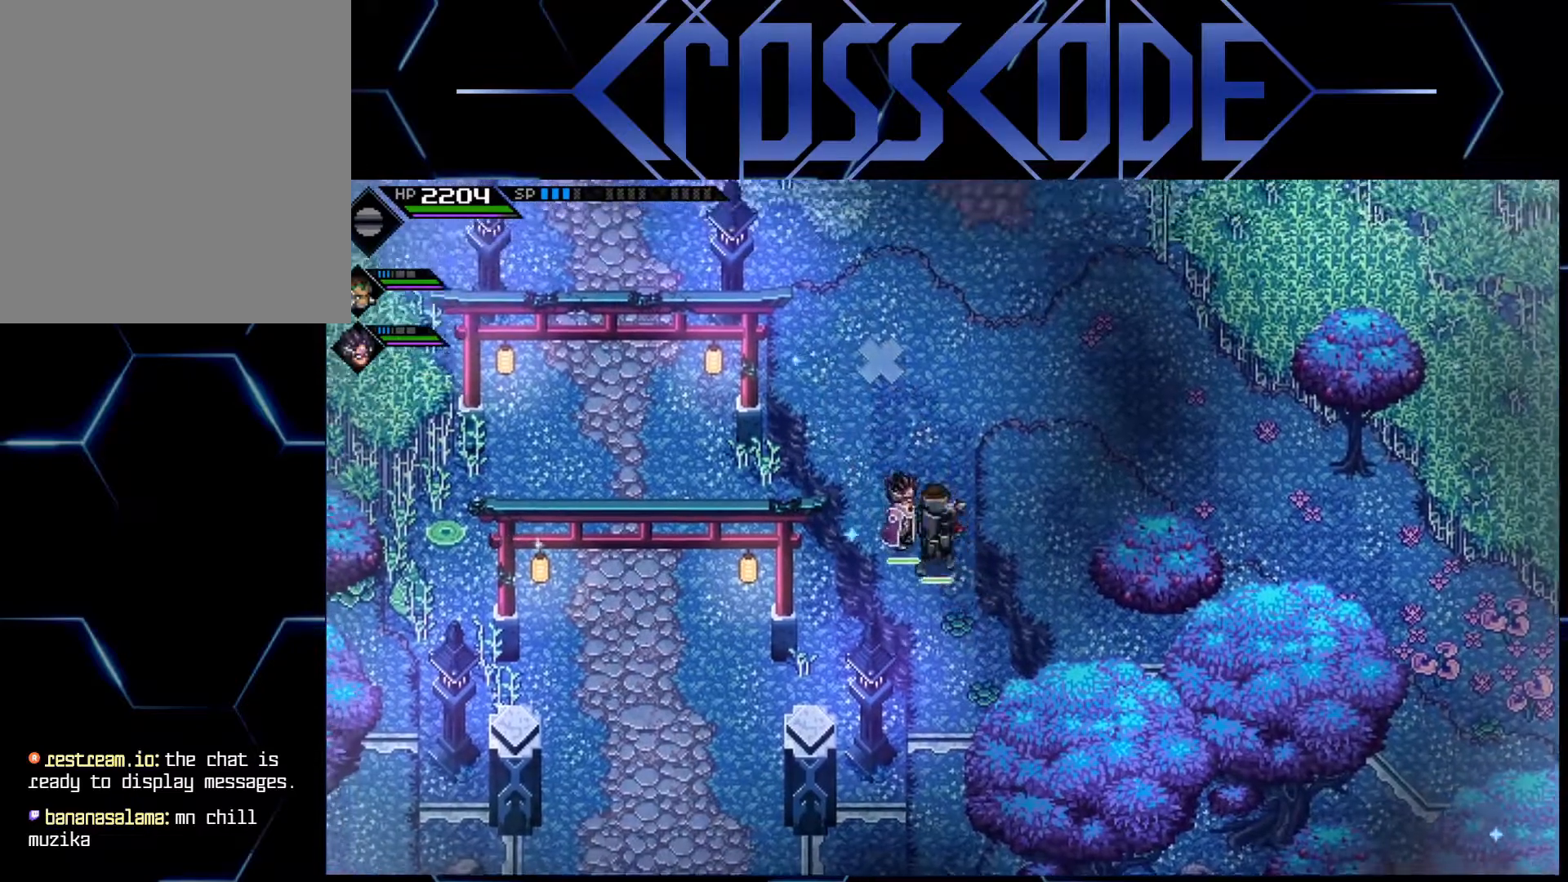
{"buttons": [], "left_stick": "center", "right_stick": "center", "events": [[250, "left_stick", "center"]]}
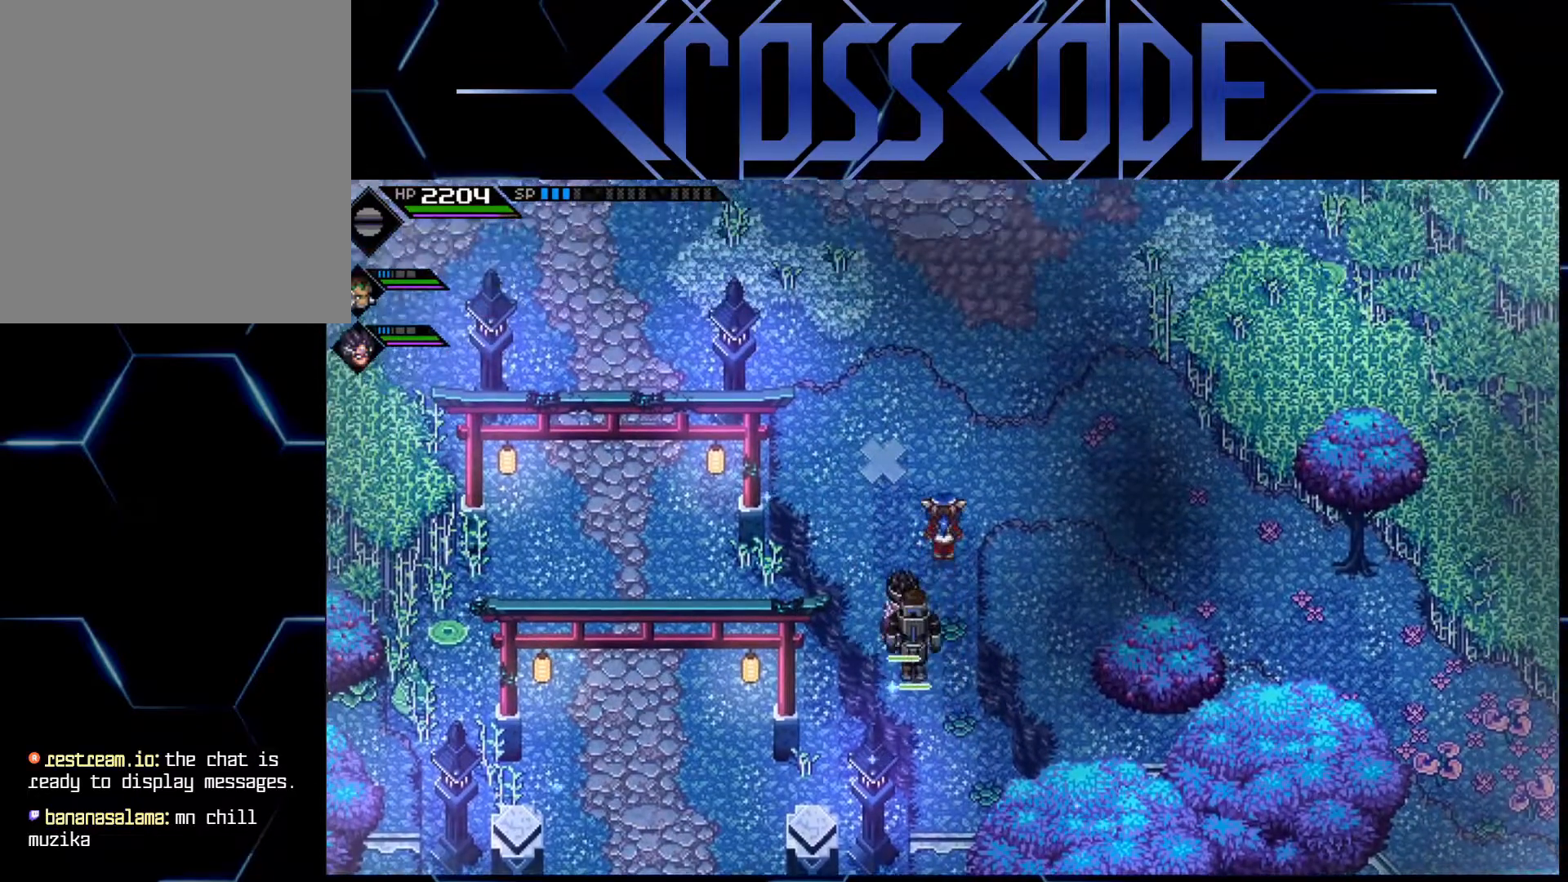
{"buttons": [], "left_stick": "center", "right_stick": "center", "events": [[183, "left_stick", "left"], [383, "left_stick", "center"]]}
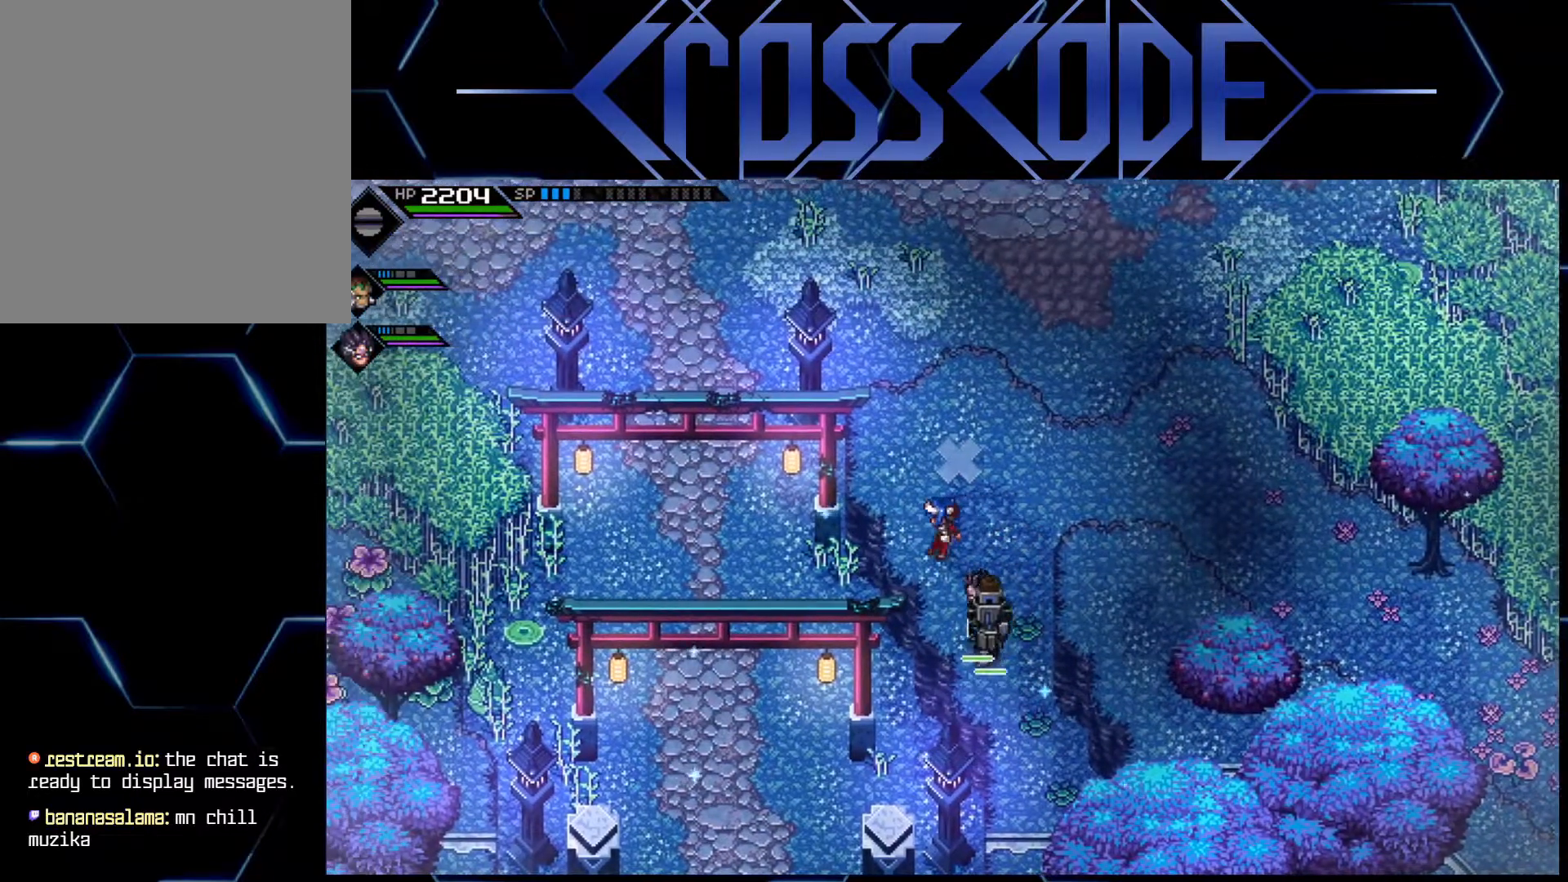
{"buttons": [], "left_stick": "up-right", "right_stick": "center", "events": [[283, "right_stick", "left"], [450, "left_stick", "up-right"], [483, "right_stick", "center"]]}
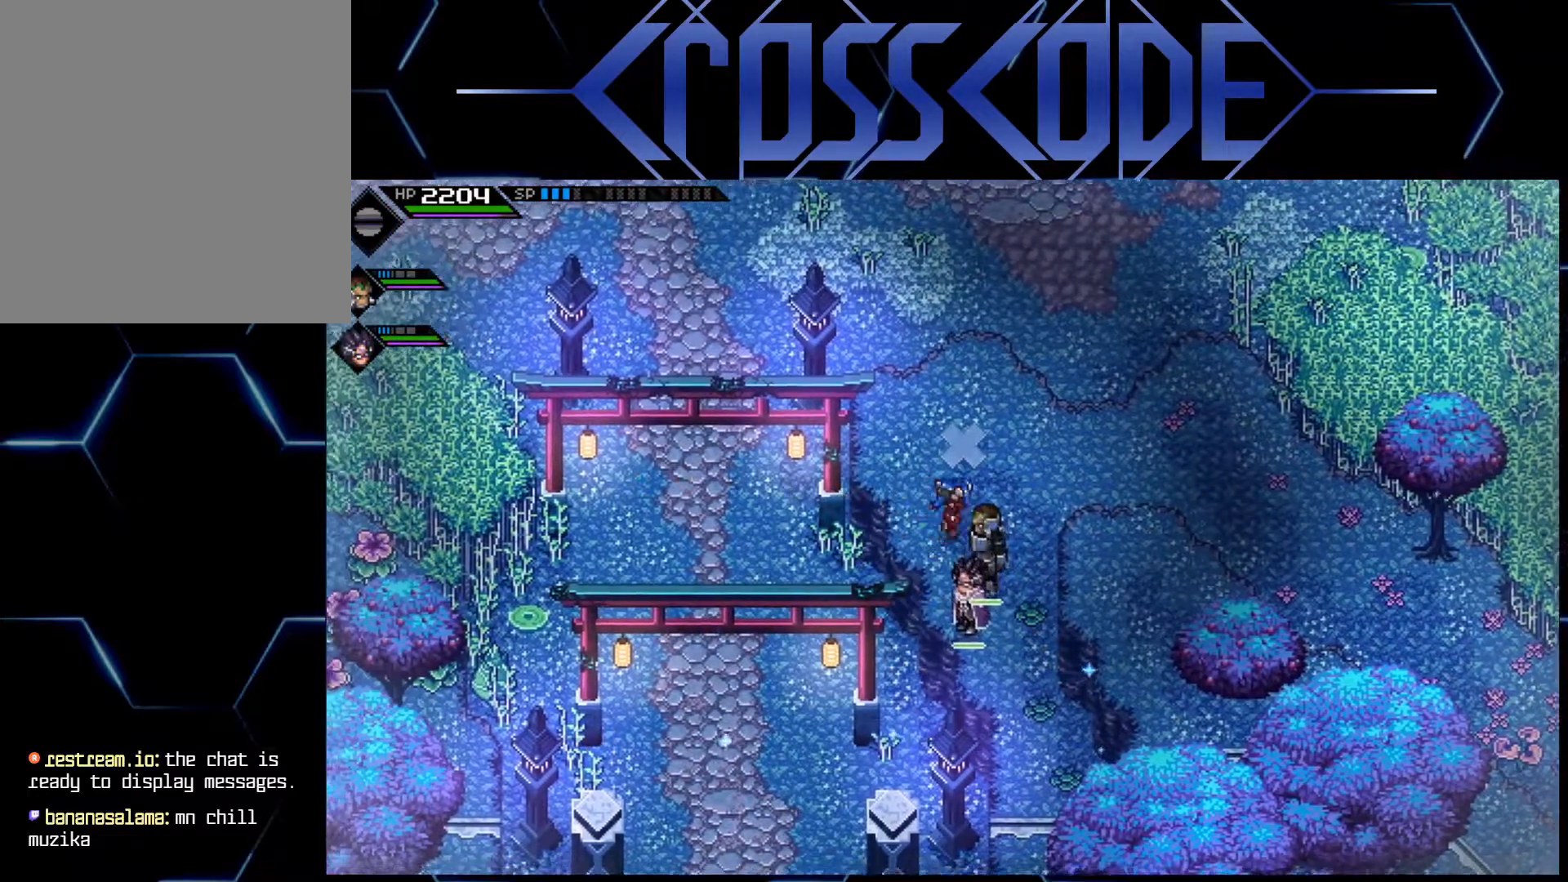
{"buttons": [], "left_stick": "right", "right_stick": "center", "events": [[350, "left_stick", "right"]]}
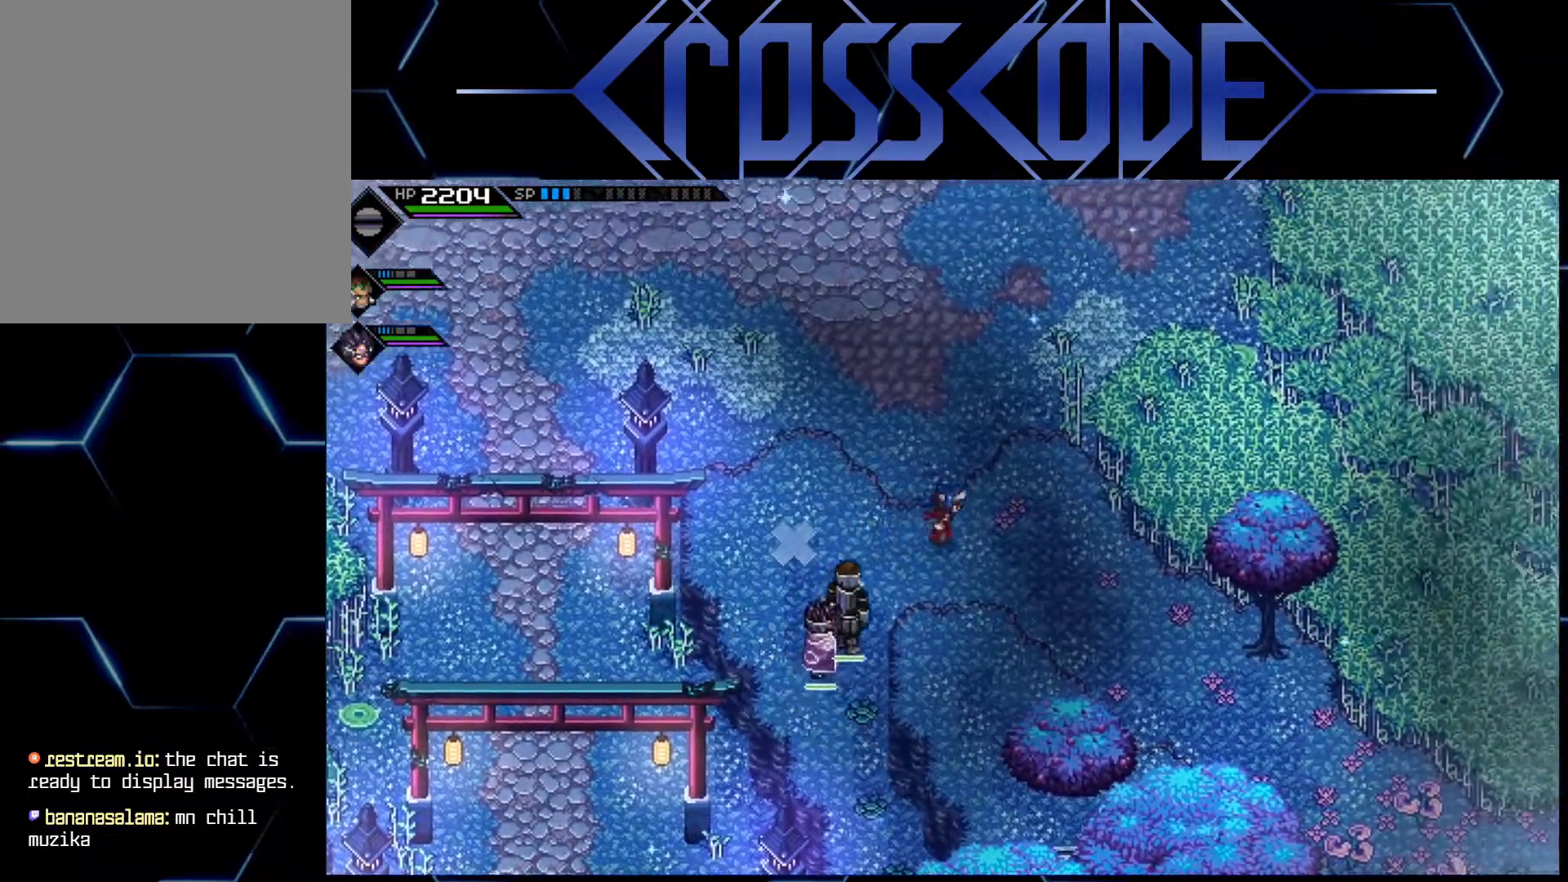
{"buttons": [], "left_stick": "right", "right_stick": "center", "events": []}
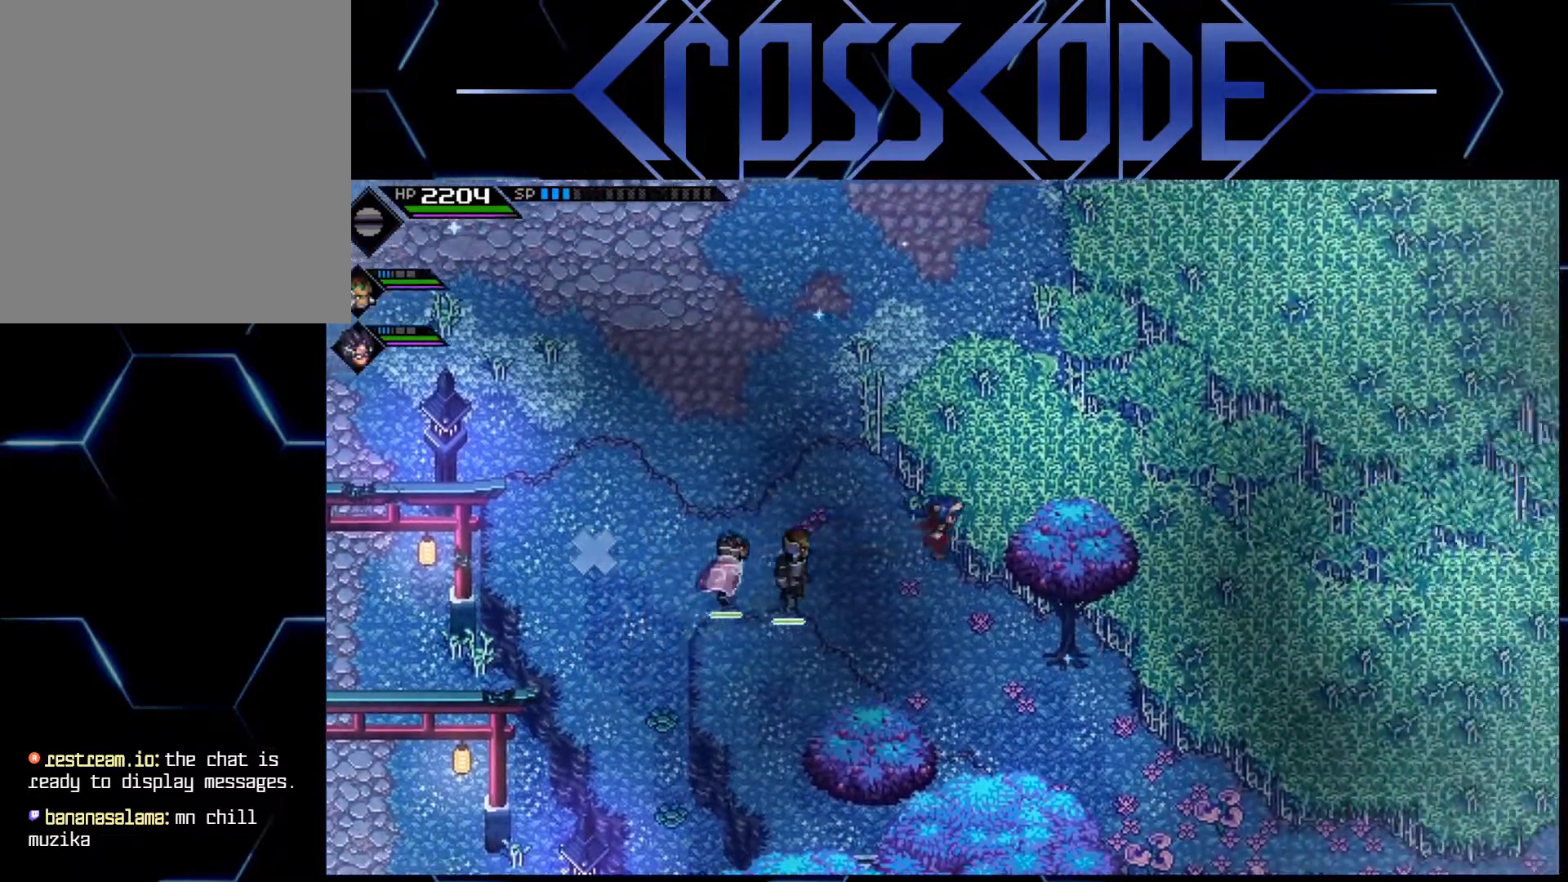
{"buttons": [], "left_stick": "right", "right_stick": "center", "events": []}
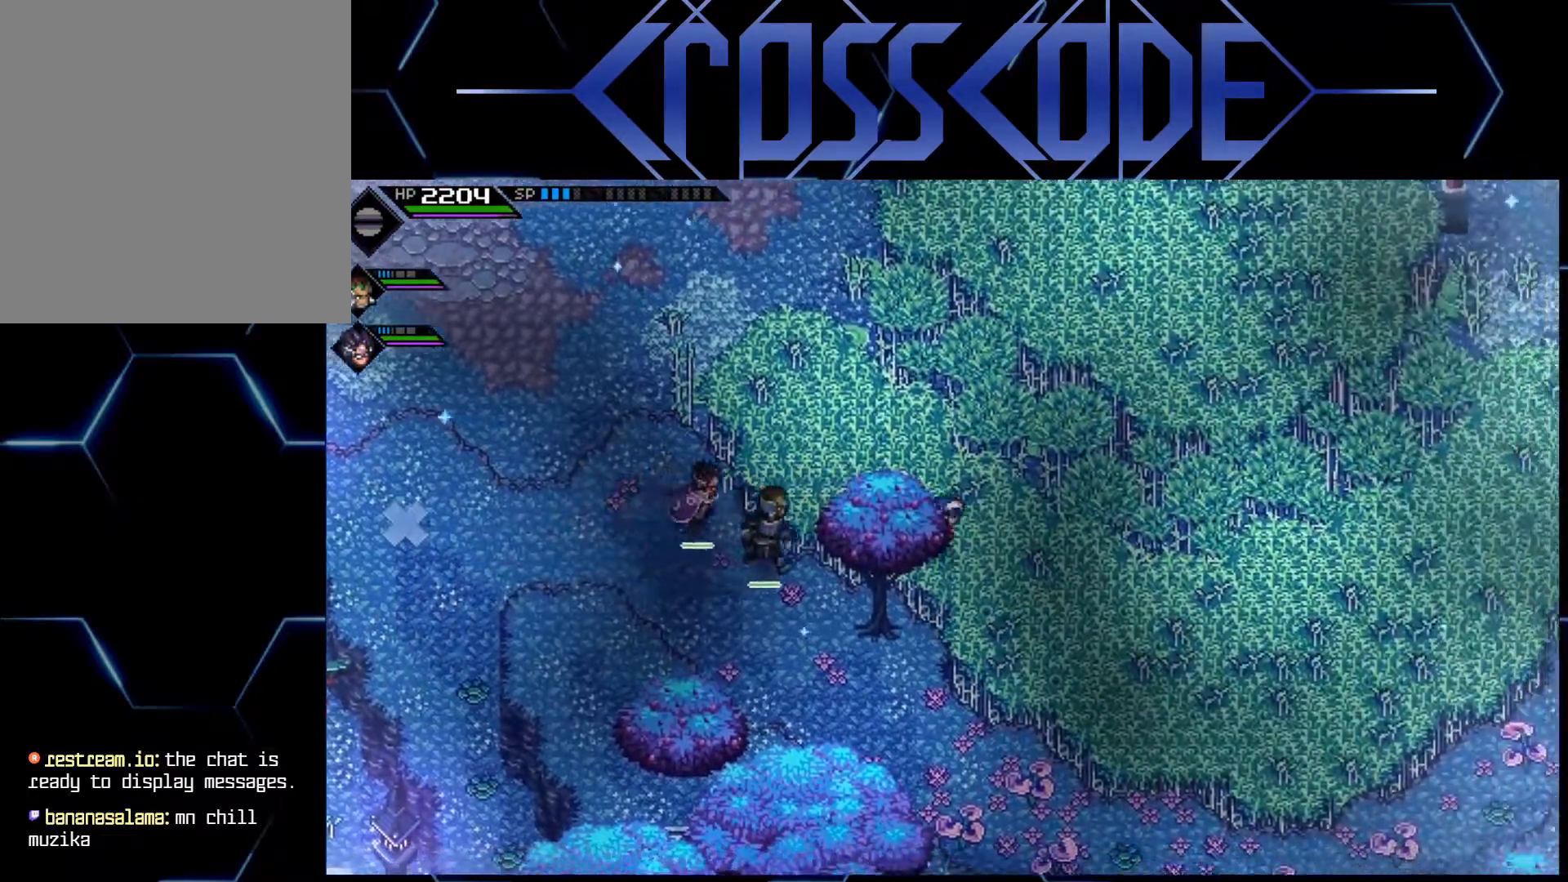
{"buttons": [], "left_stick": "right", "right_stick": "center", "events": []}
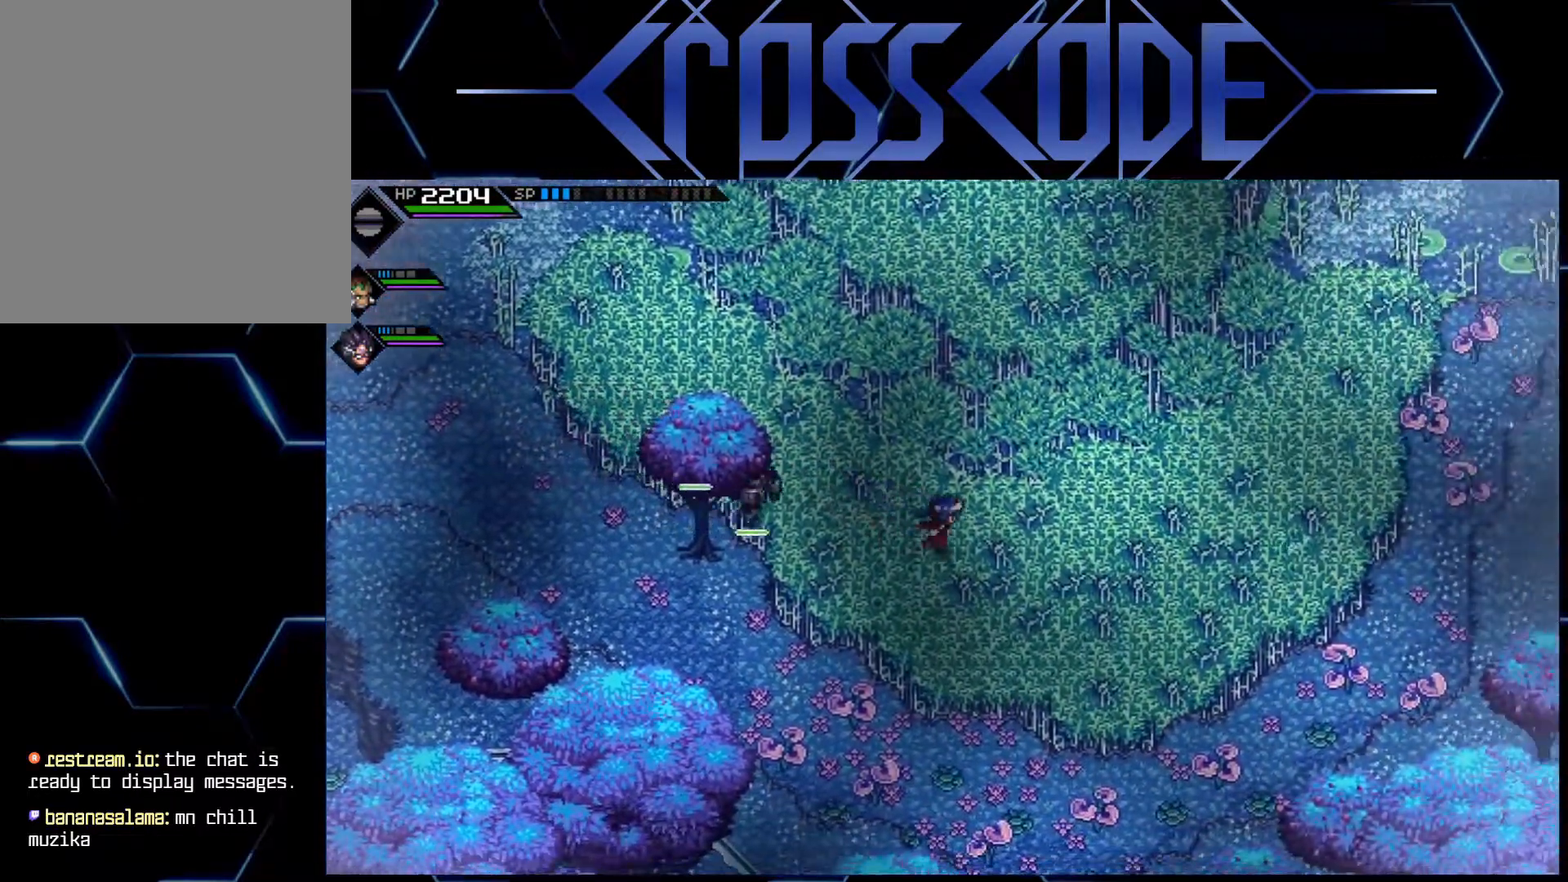
{"buttons": [], "left_stick": "right", "right_stick": "center", "events": []}
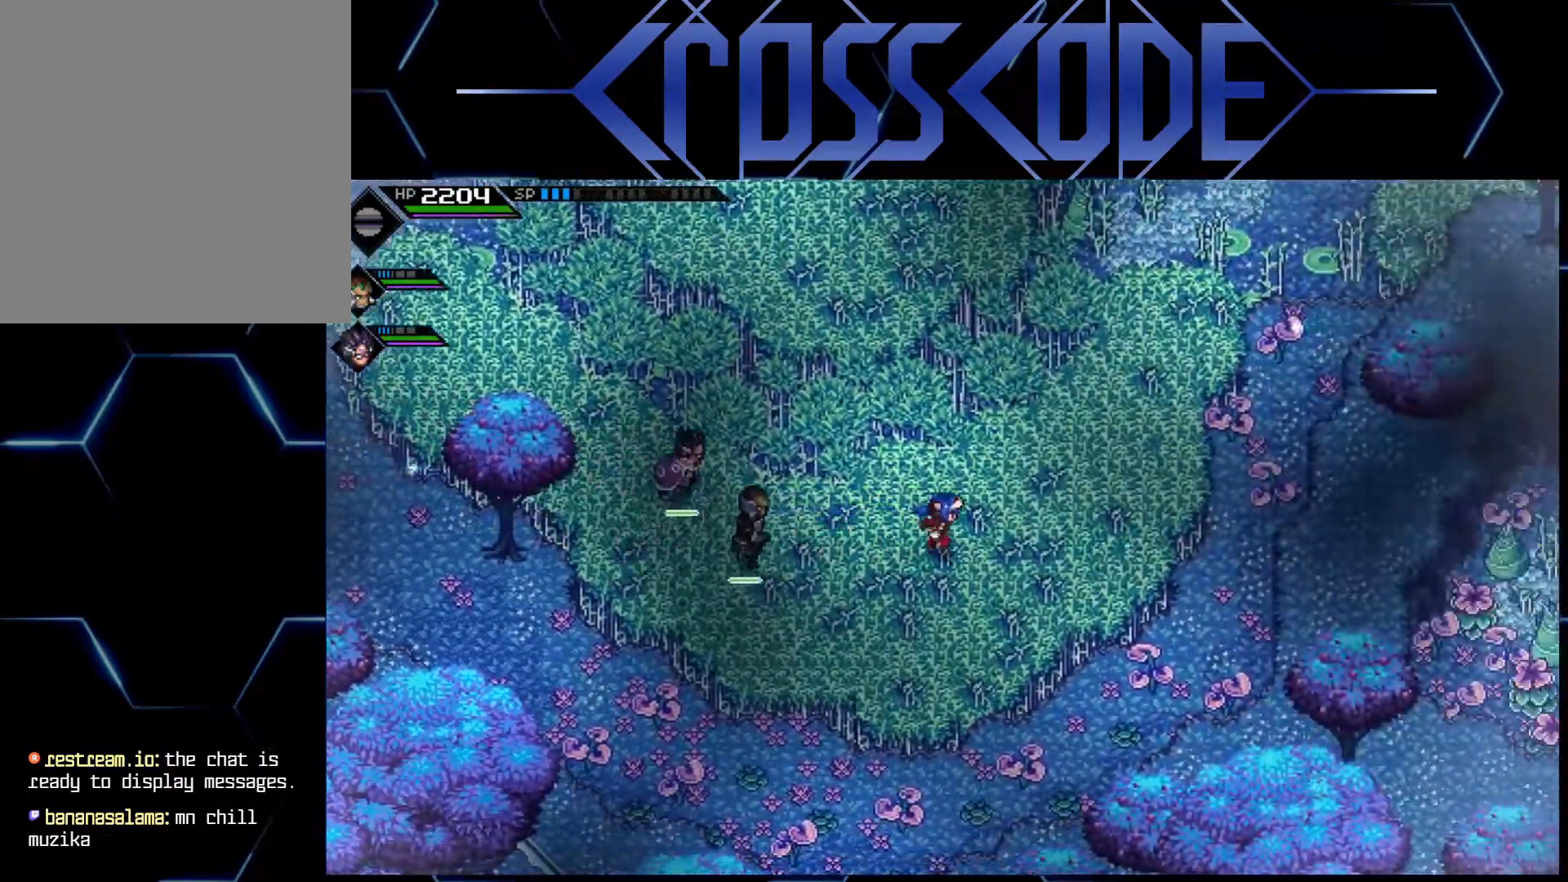
{"buttons": [], "left_stick": "up-right", "right_stick": "center", "events": [[183, "left_stick", "up-right"]]}
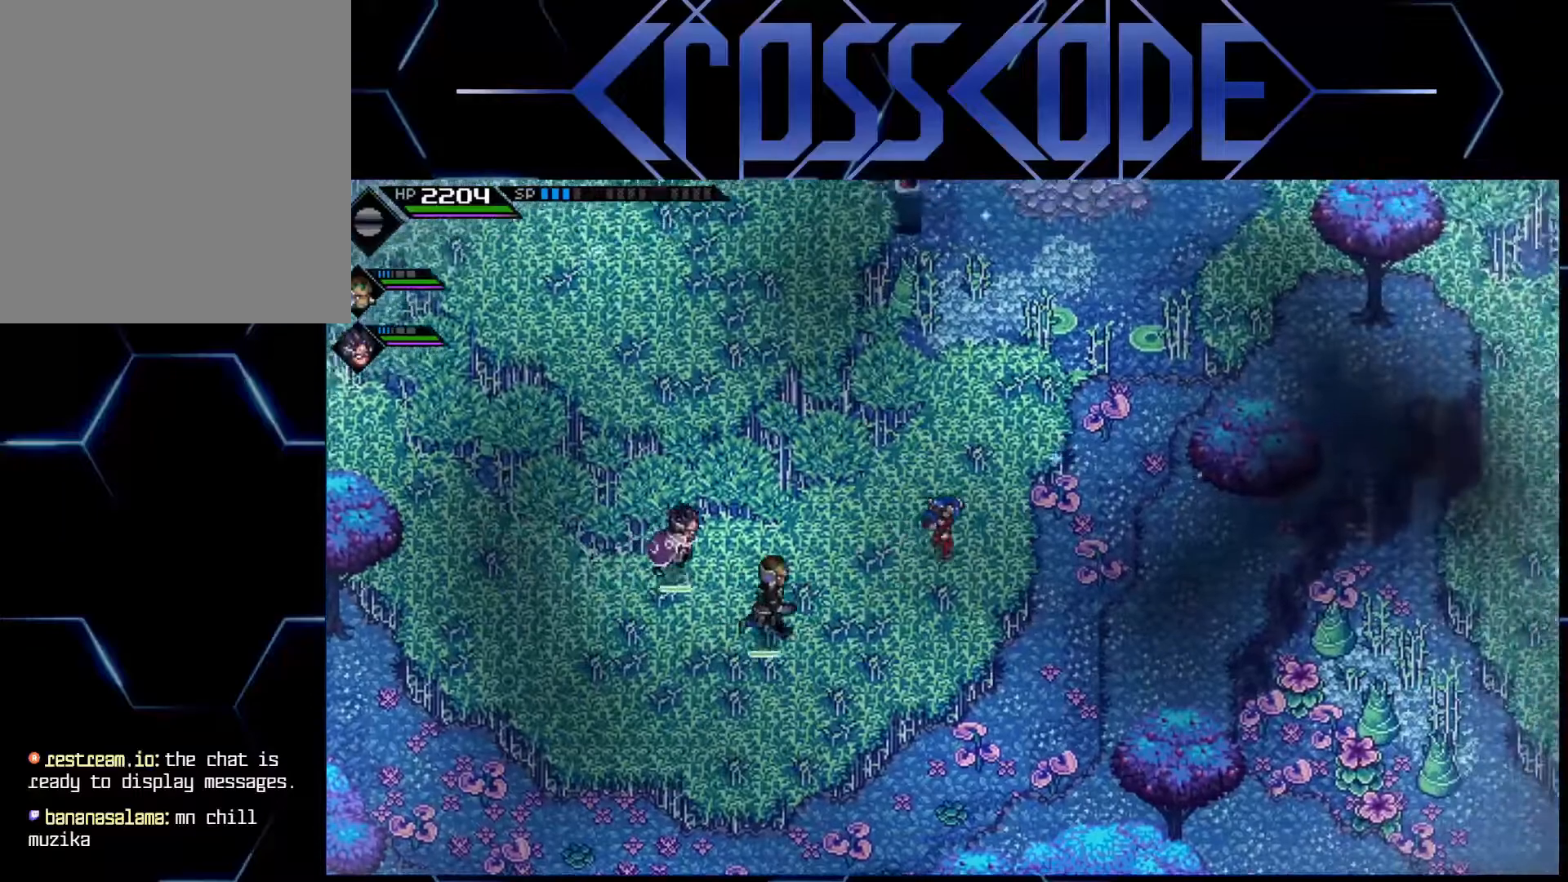
{"buttons": [], "left_stick": "right", "right_stick": "center", "events": [[67, "left_stick", "up"], [383, "left_stick", "right"]]}
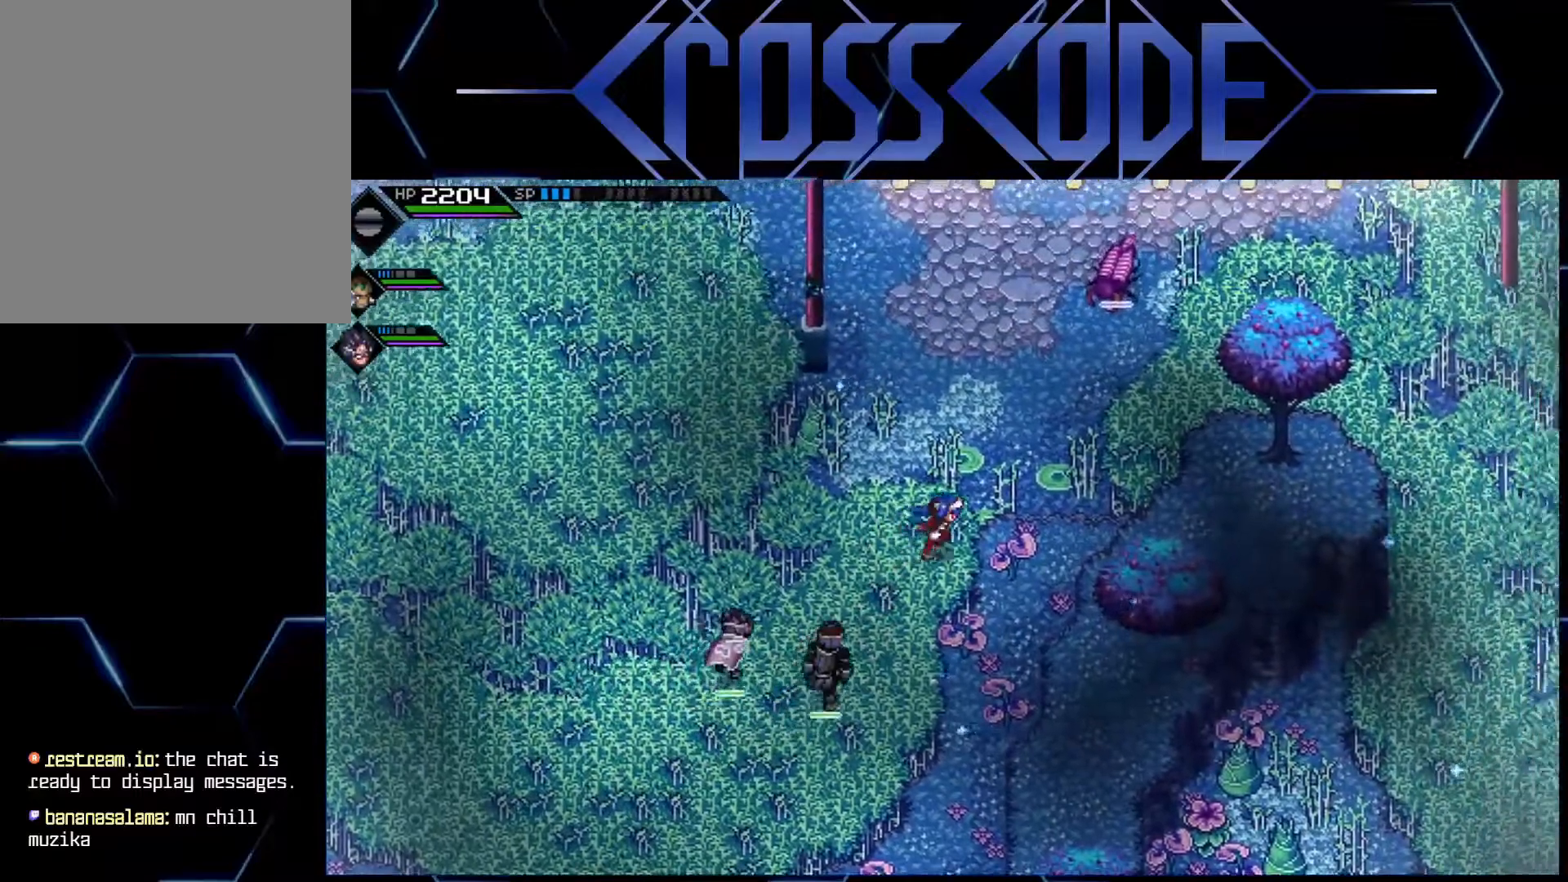
{"buttons": [], "left_stick": "up-right", "right_stick": "center", "events": [[400, "left_stick", "up-right"]]}
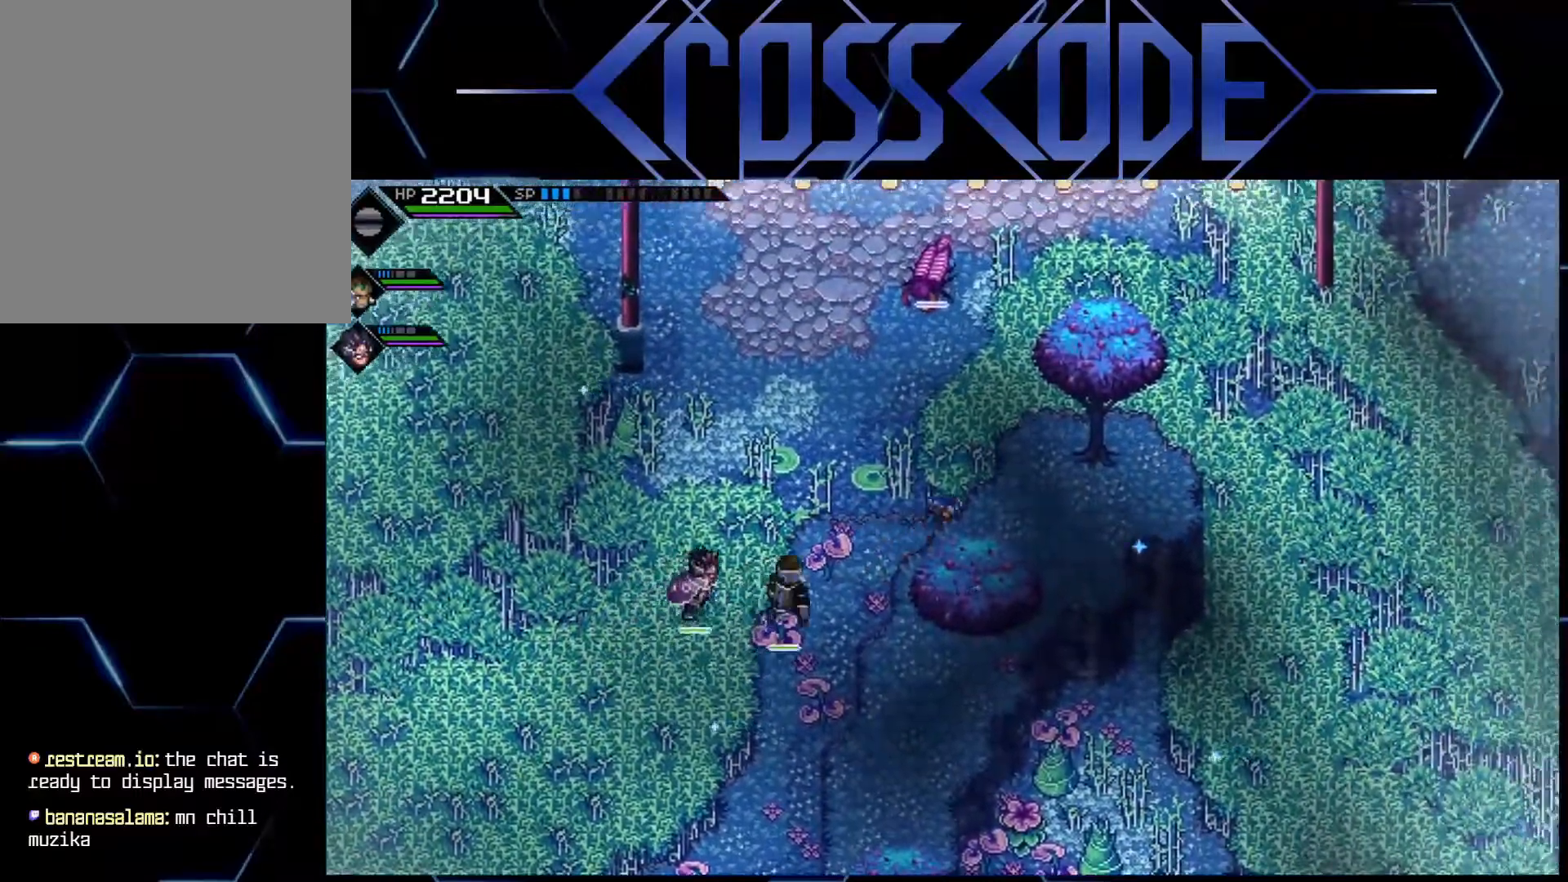
{"buttons": [], "left_stick": "right", "right_stick": "center", "events": [[450, "left_stick", "right"]]}
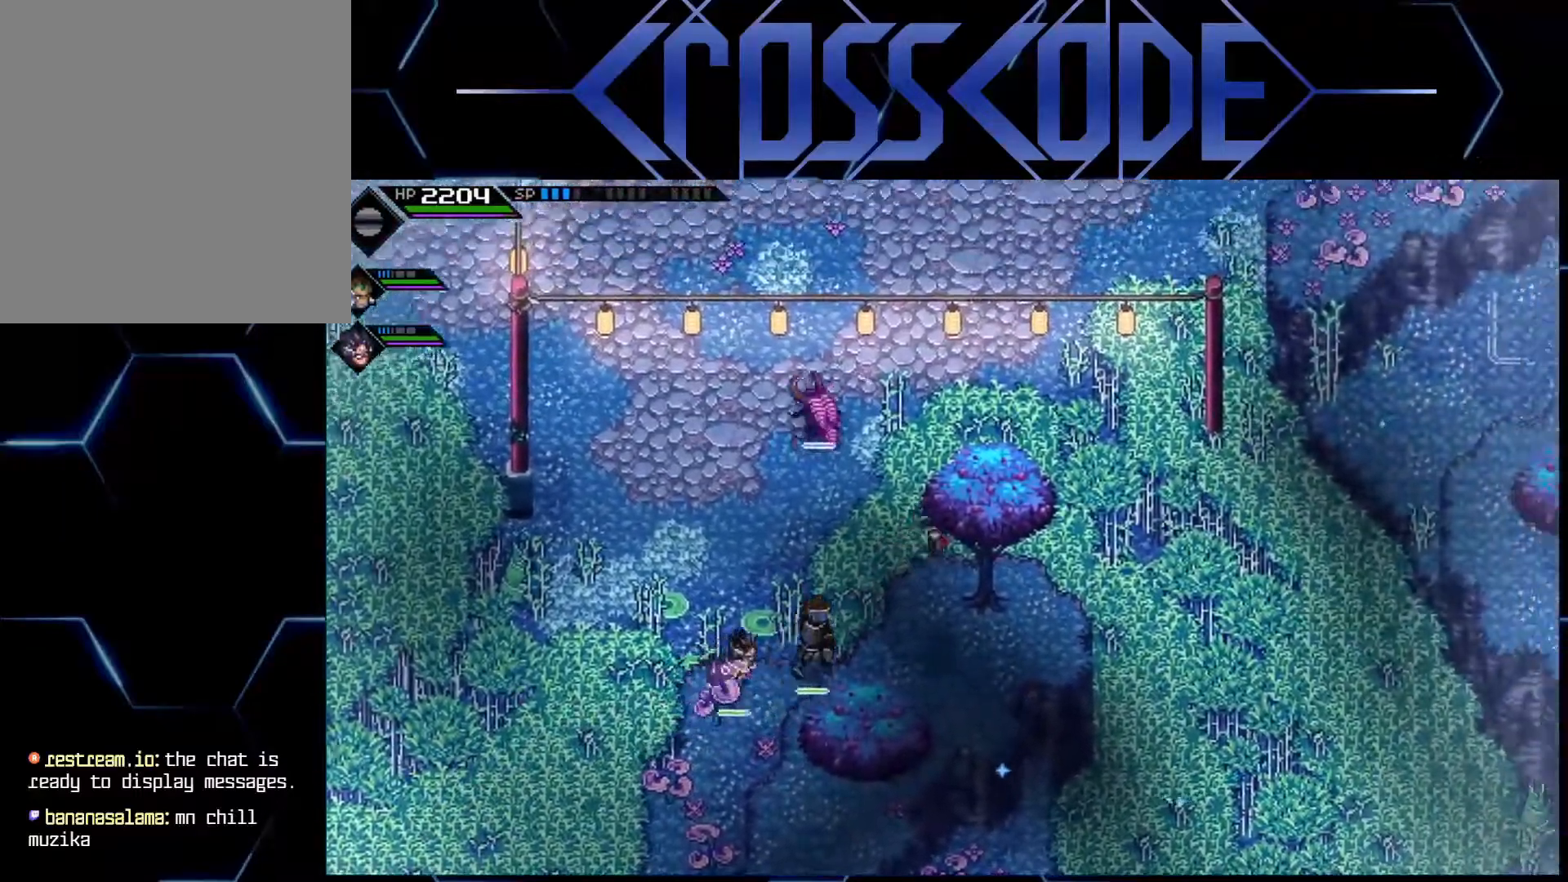
{"buttons": [], "left_stick": "down-right", "right_stick": "center", "events": [[100, "left_stick", "down-right"]]}
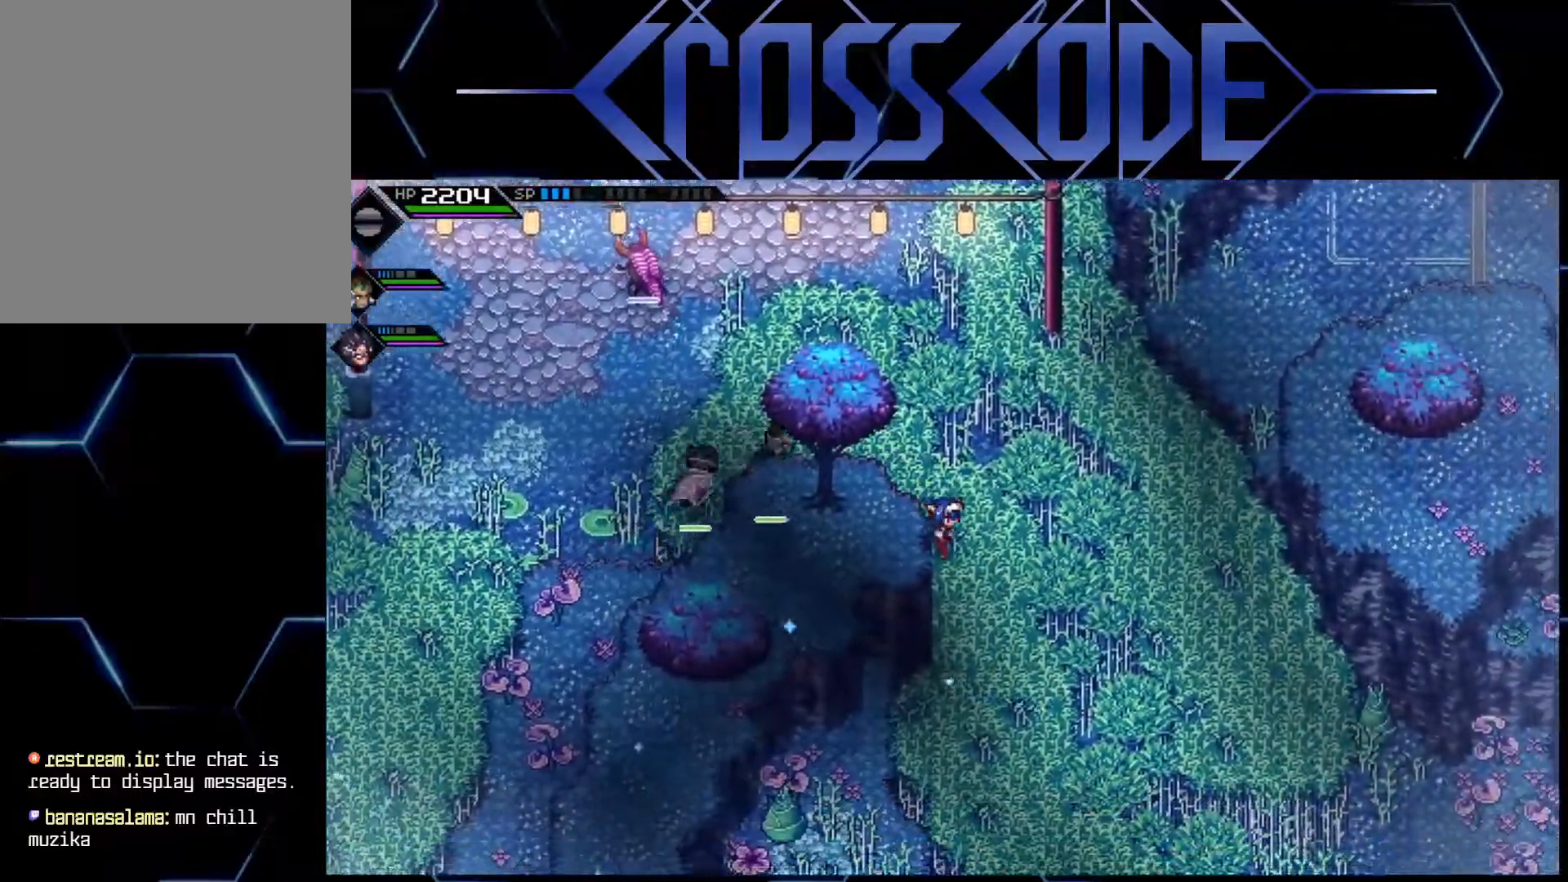
{"buttons": [], "left_stick": "down", "right_stick": "center", "events": [[167, "left_stick", "down"]]}
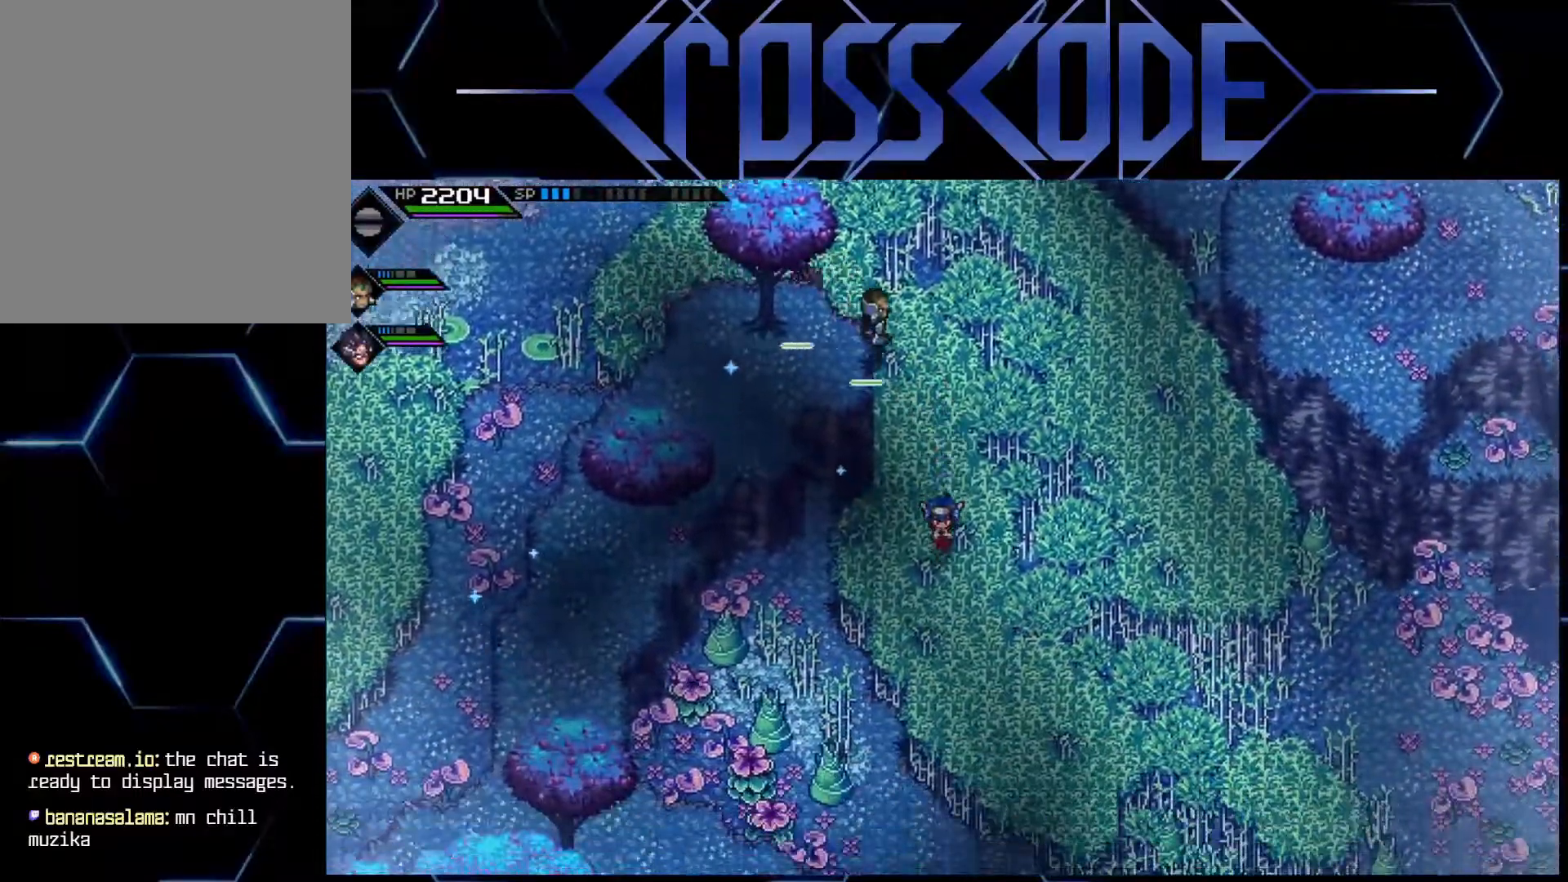
{"buttons": ["R2"], "left_stick": "down-left", "right_stick": "center", "events": [[133, "left_stick", "down-left"], [500, "R2", "down"]]}
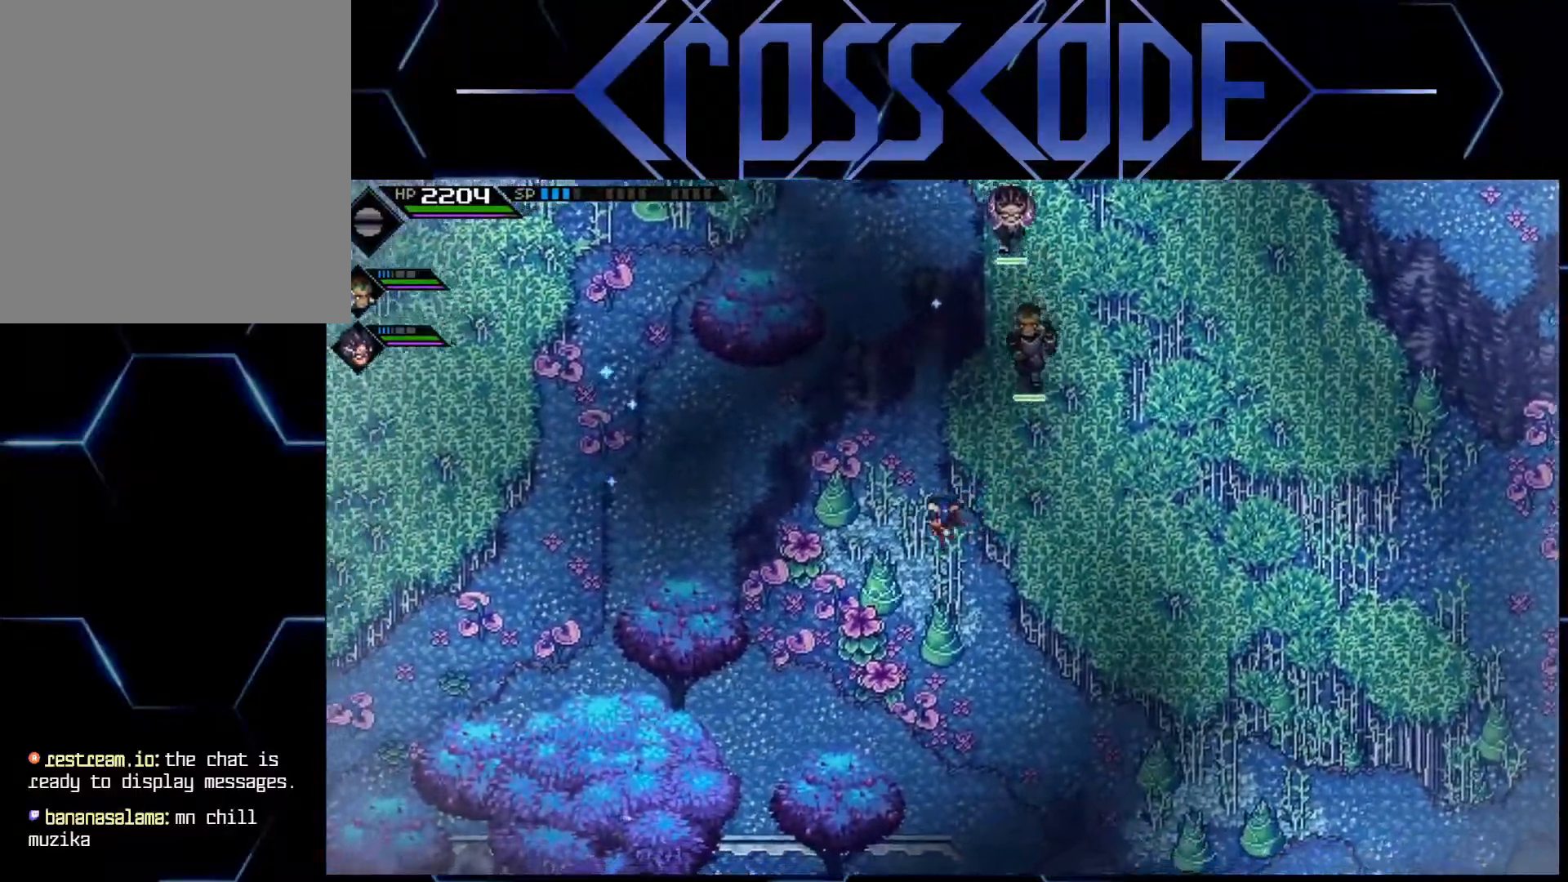
{"buttons": [], "left_stick": "down-right", "right_stick": "center", "events": [[83, "R2", "up"], [500, "left_stick", "down-right"]]}